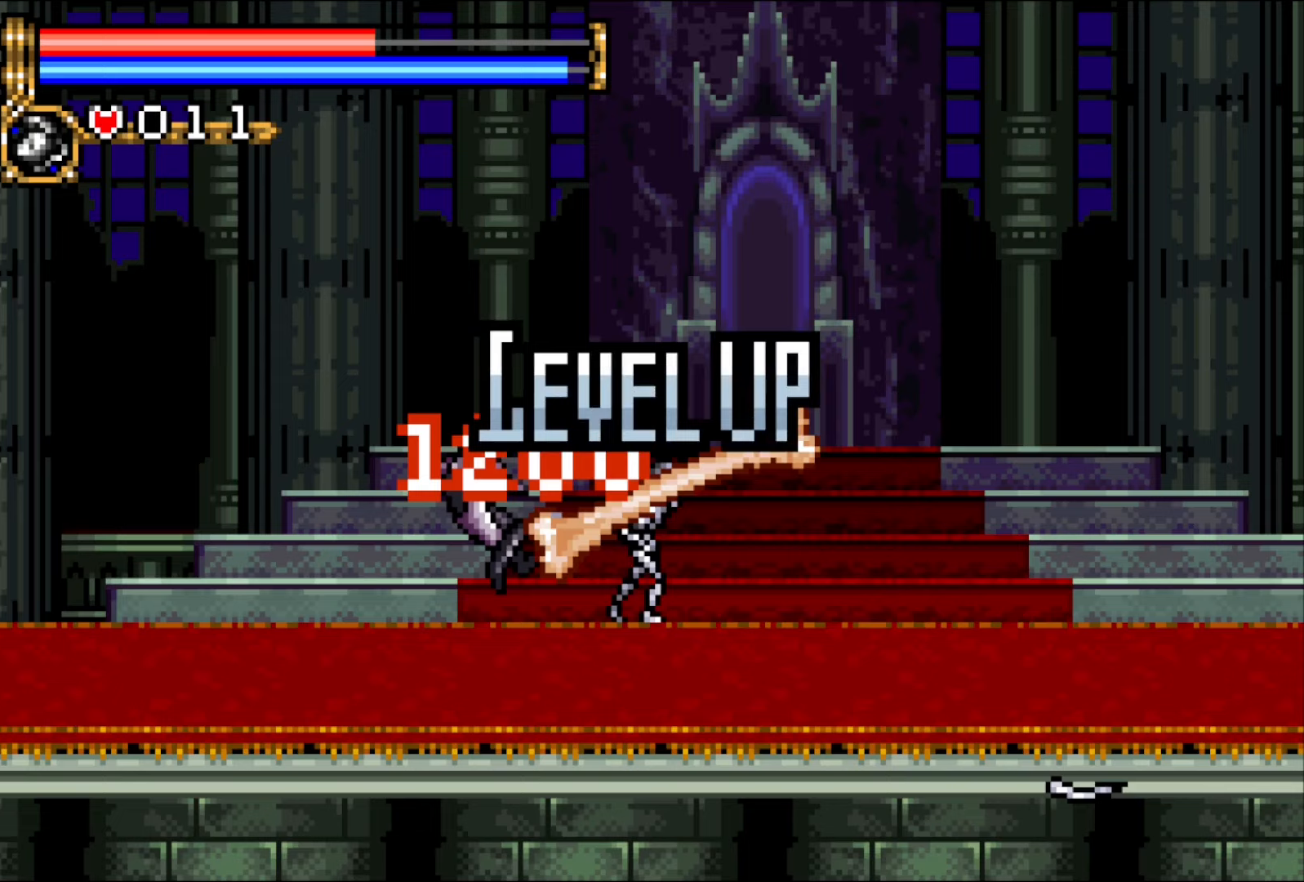
Gameplay with a controller (PlayStation layout); each line is a JSON object with the inputs held at the frame after it. "events" lists button and stick changes between this image and that frame as [ms after this image, input, new state], when the widget could be followed in between. Not read: L3 R2 R3 left_stick right_stick.
{"buttons": [], "events": []}
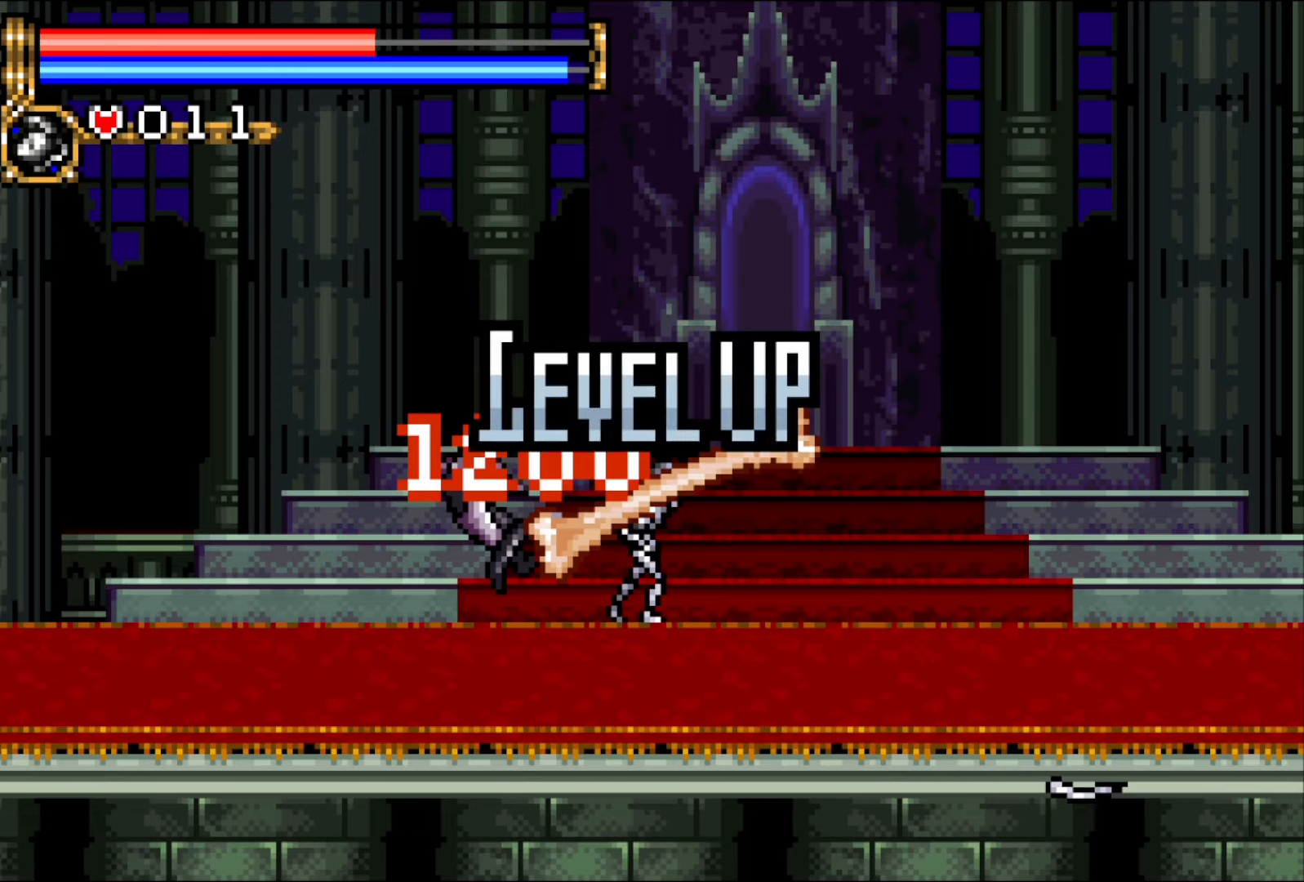
{"buttons": [], "events": []}
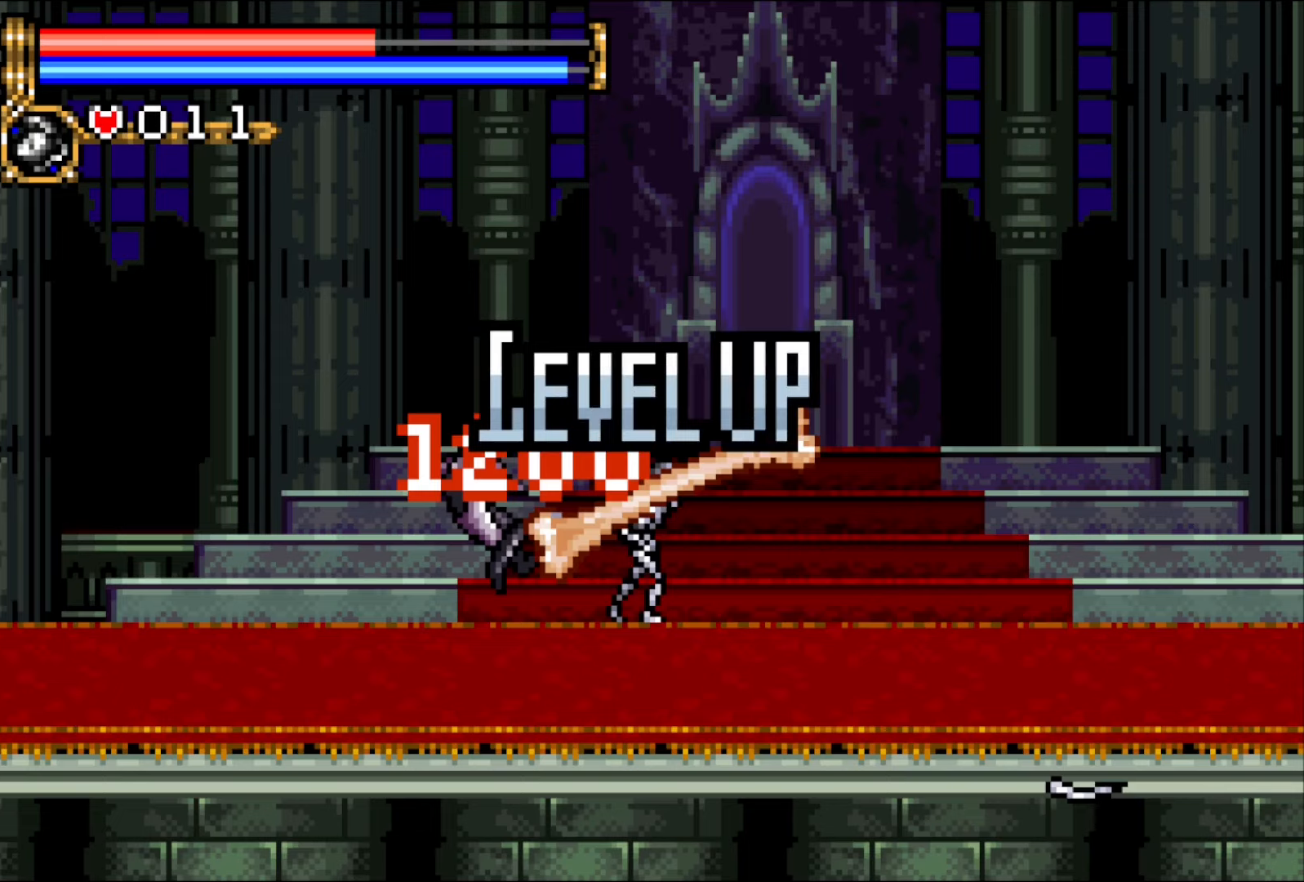
{"buttons": [], "events": []}
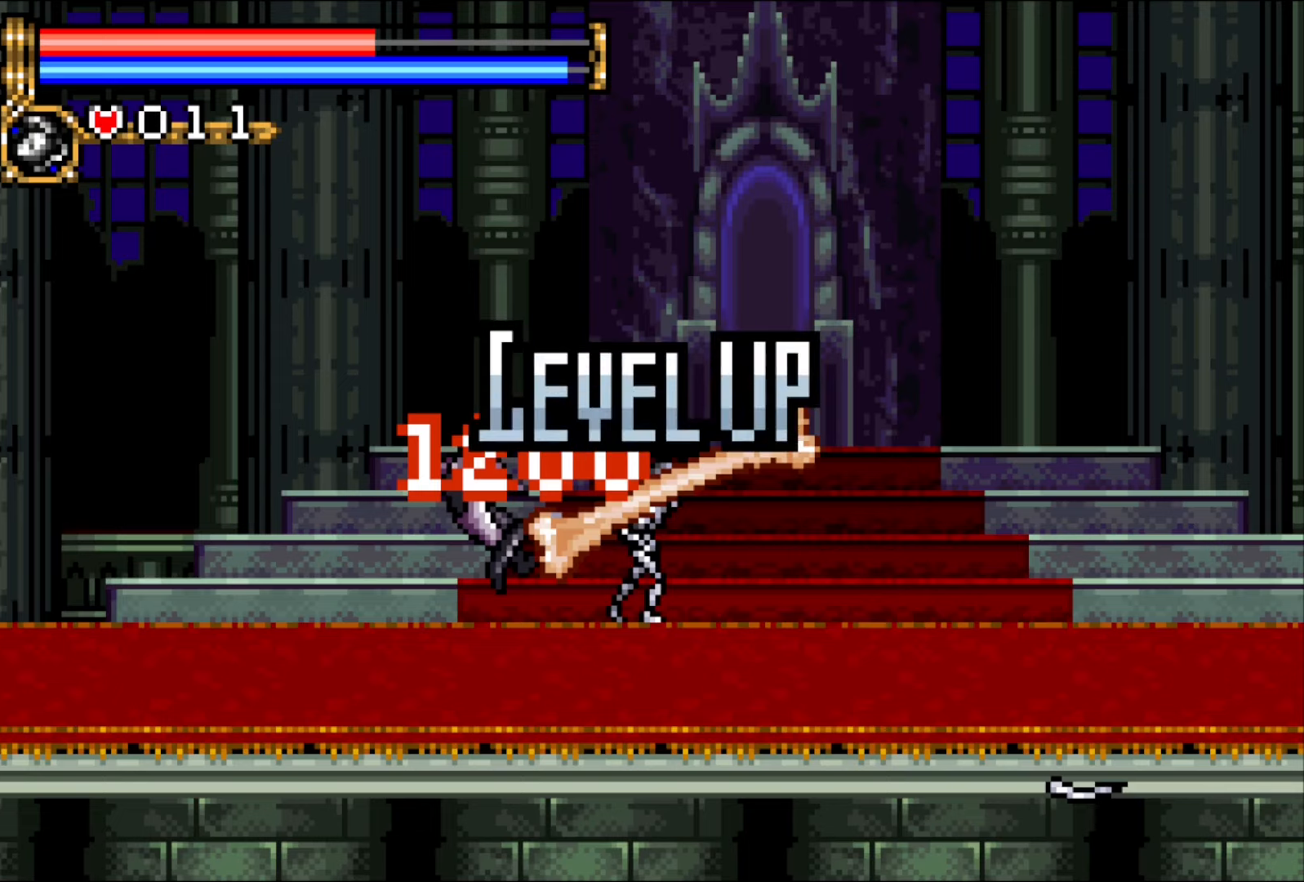
{"buttons": [], "events": []}
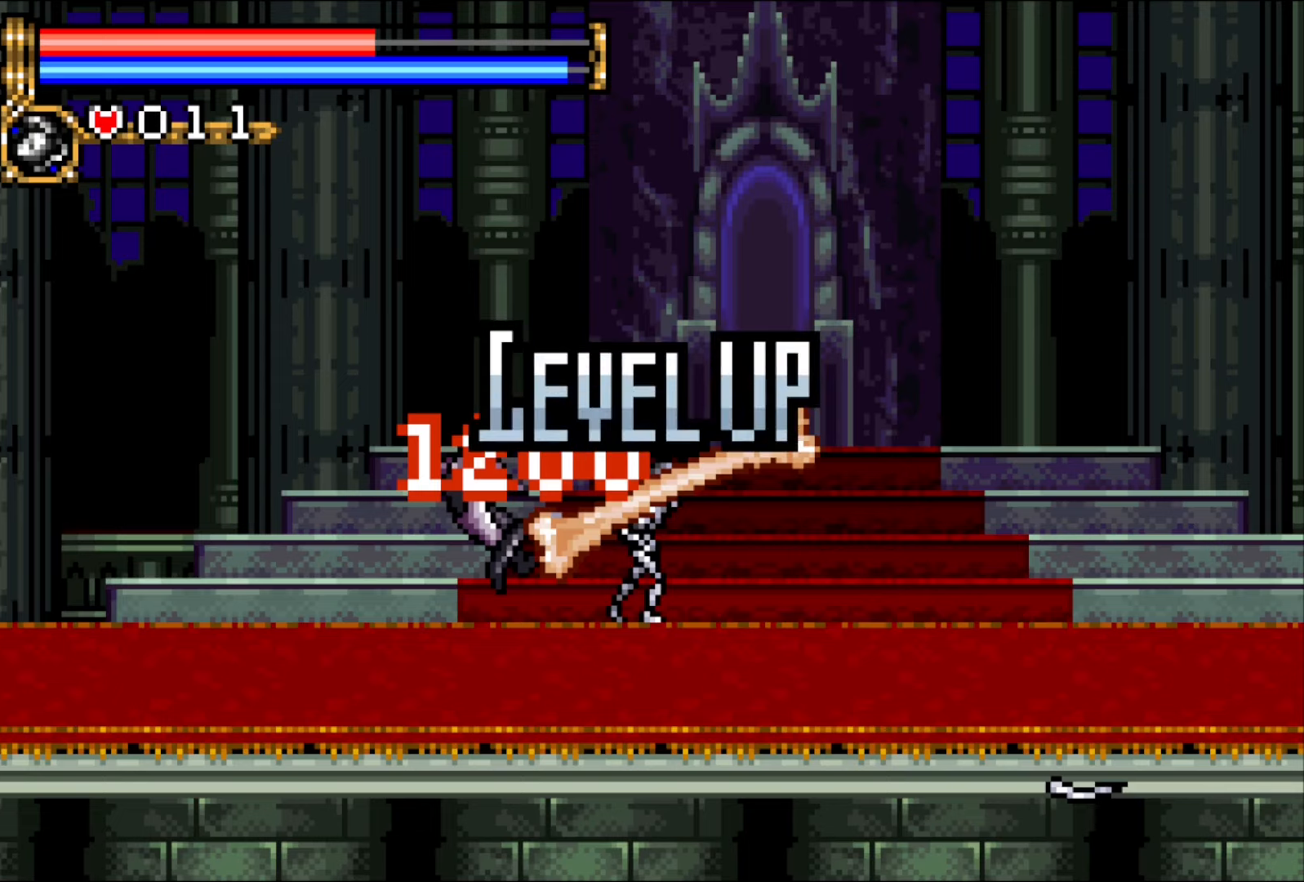
{"buttons": [], "events": []}
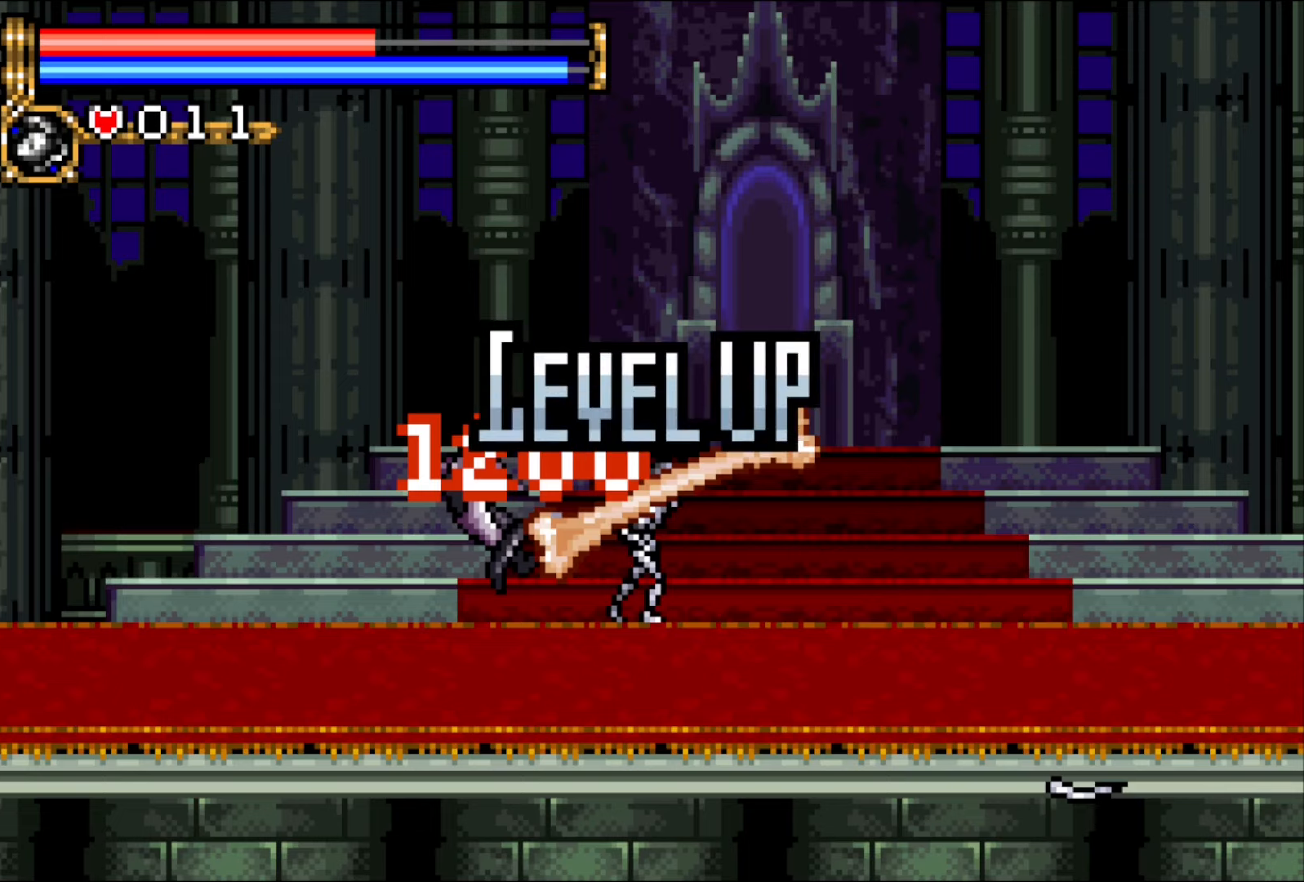
{"buttons": [], "events": []}
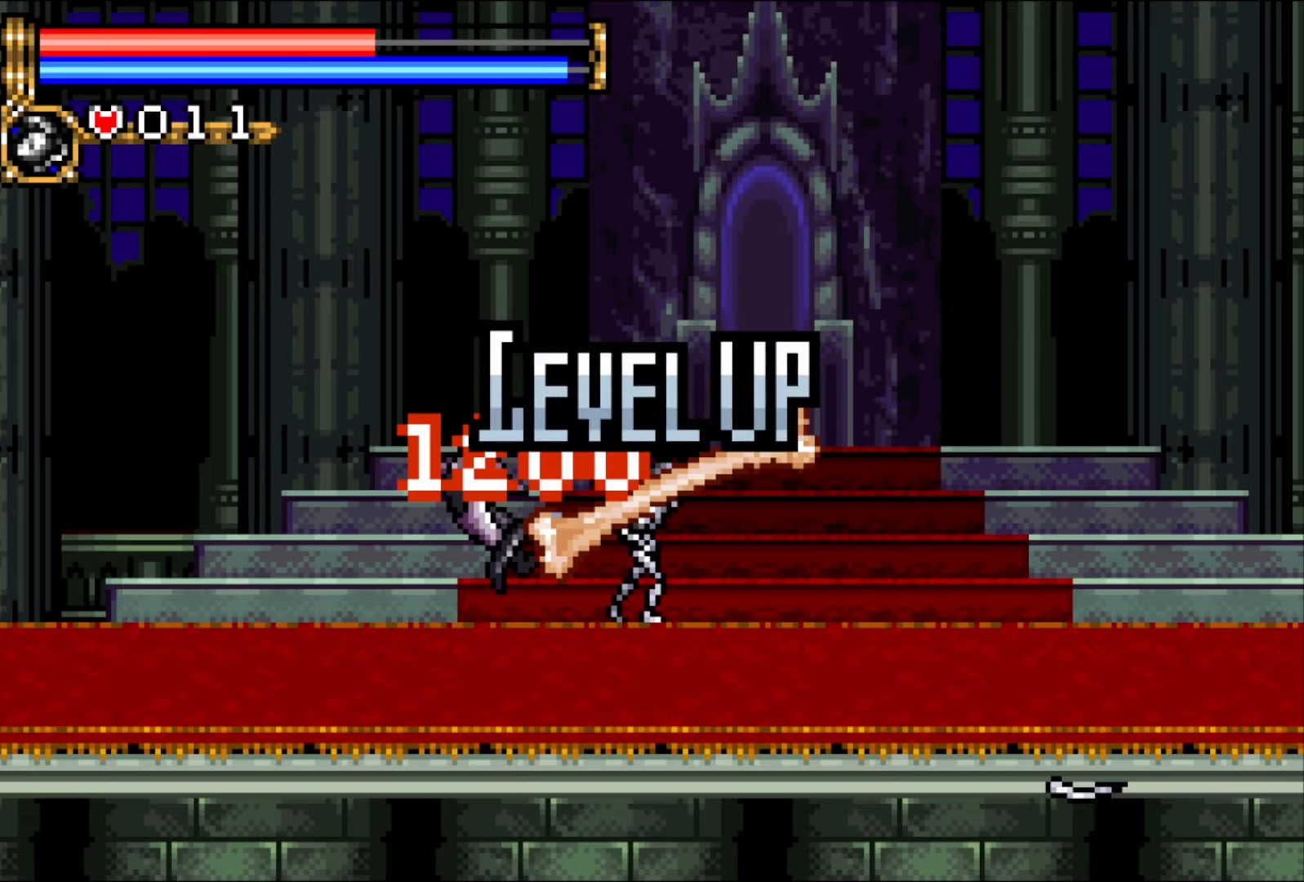
{"buttons": ["DPAD_LEFT"], "events": [[50, "DPAD_LEFT", "down"]]}
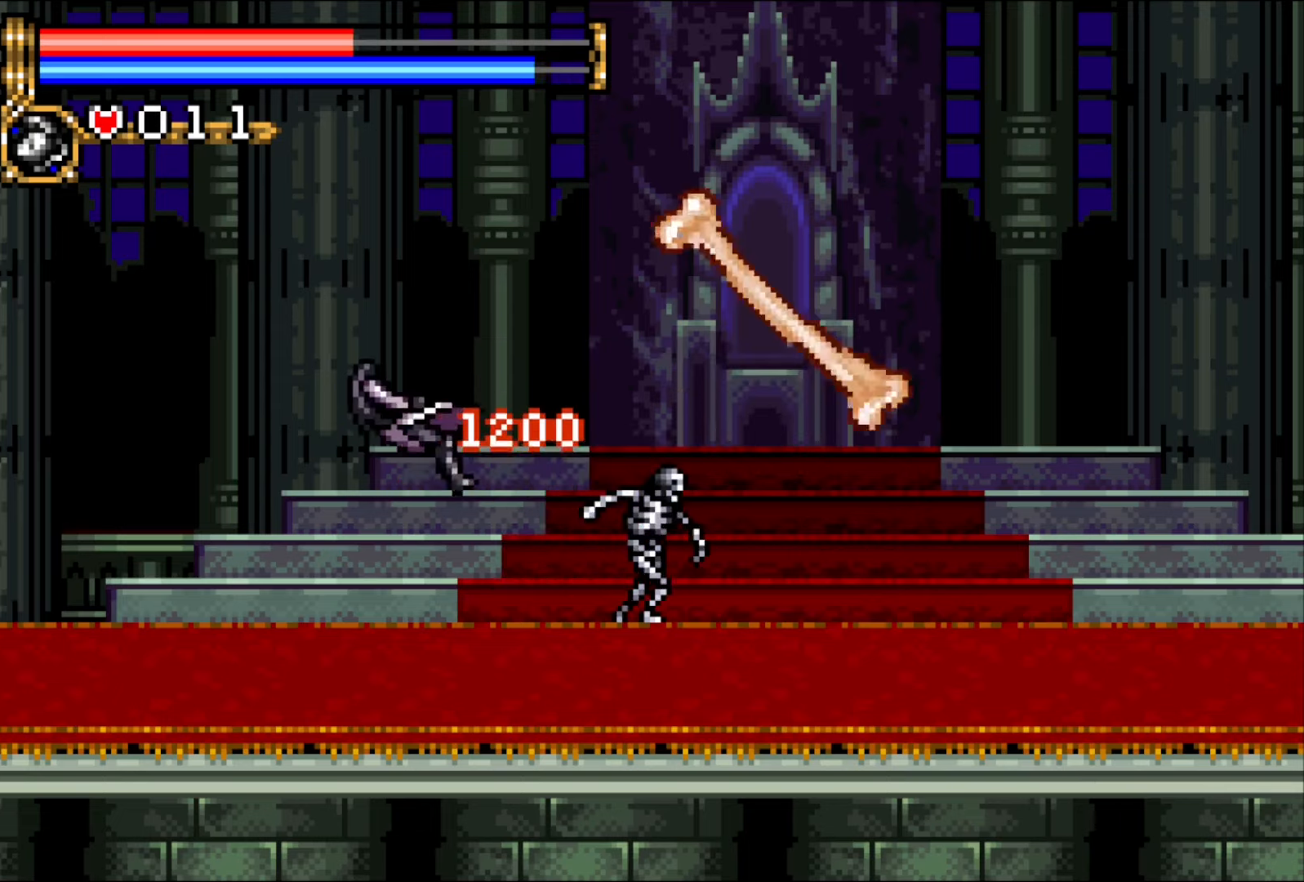
{"buttons": ["DPAD_LEFT"], "events": [[133, "DPAD_LEFT", "up"], [217, "L1", "down"], [217, "L2", "down"], [333, "DPAD_LEFT", "down"], [333, "L2", "up"], [367, "L1", "up"]]}
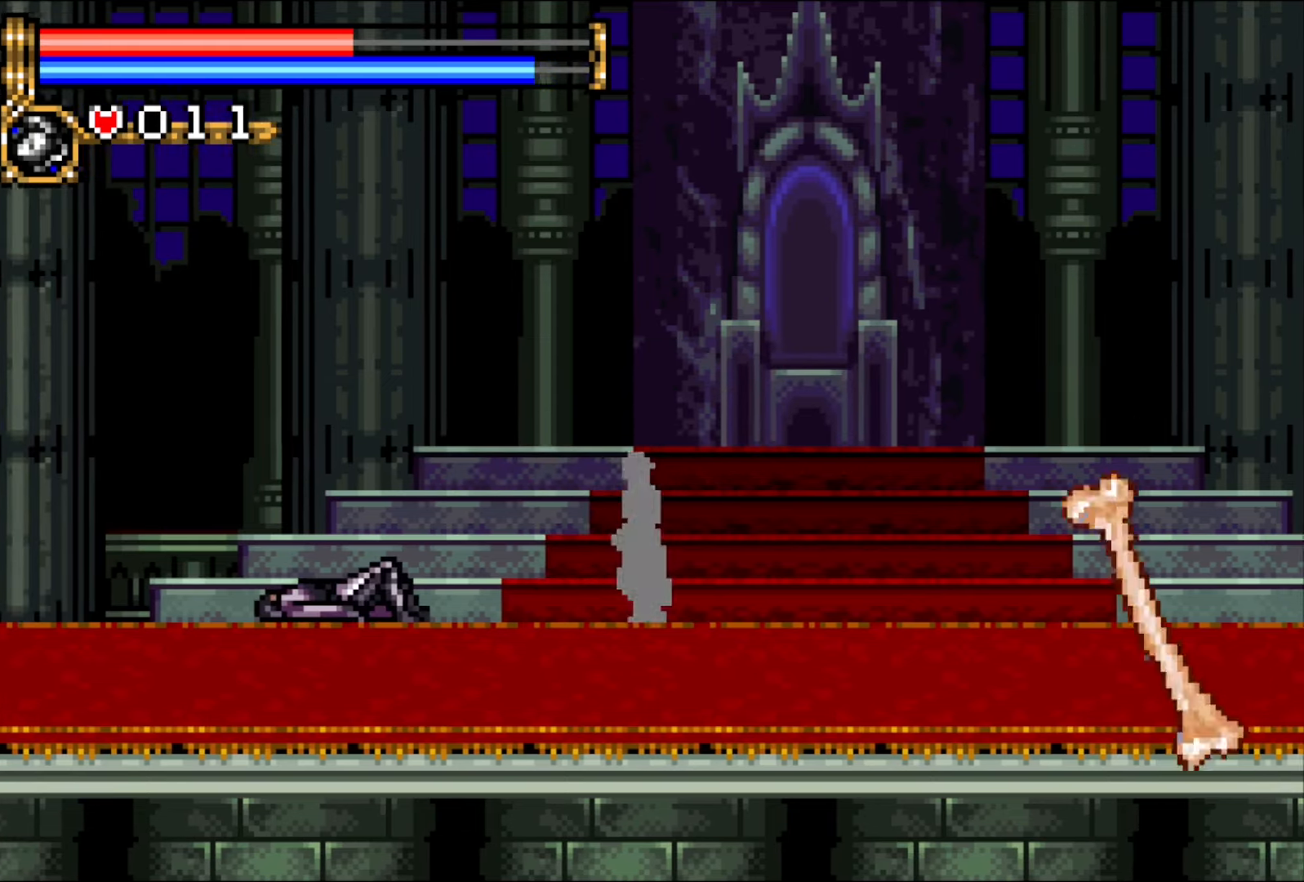
{"buttons": [], "events": [[217, "DPAD_LEFT", "up"]]}
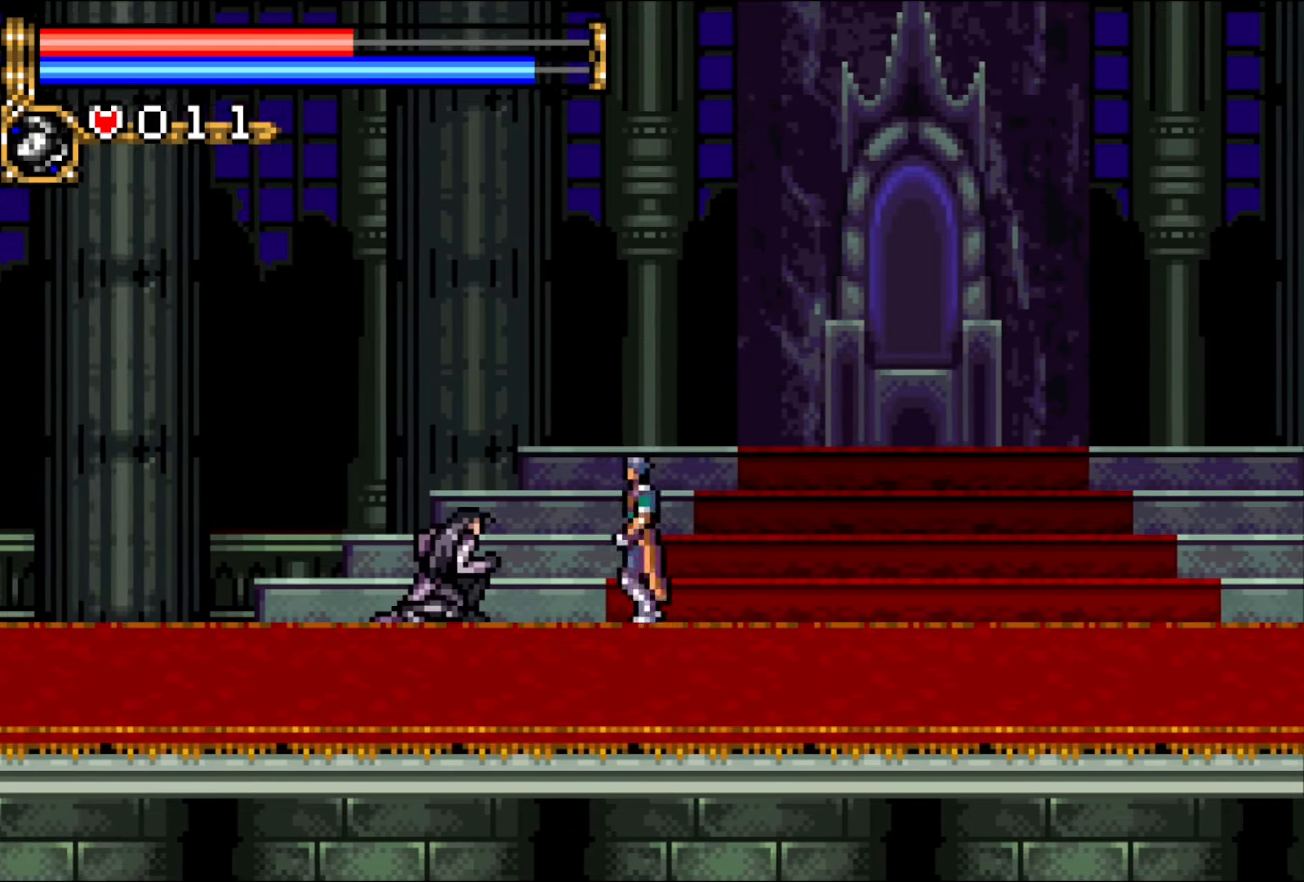
{"buttons": [], "events": [[367, "CROSS", "down"], [450, "CROSS", "up"]]}
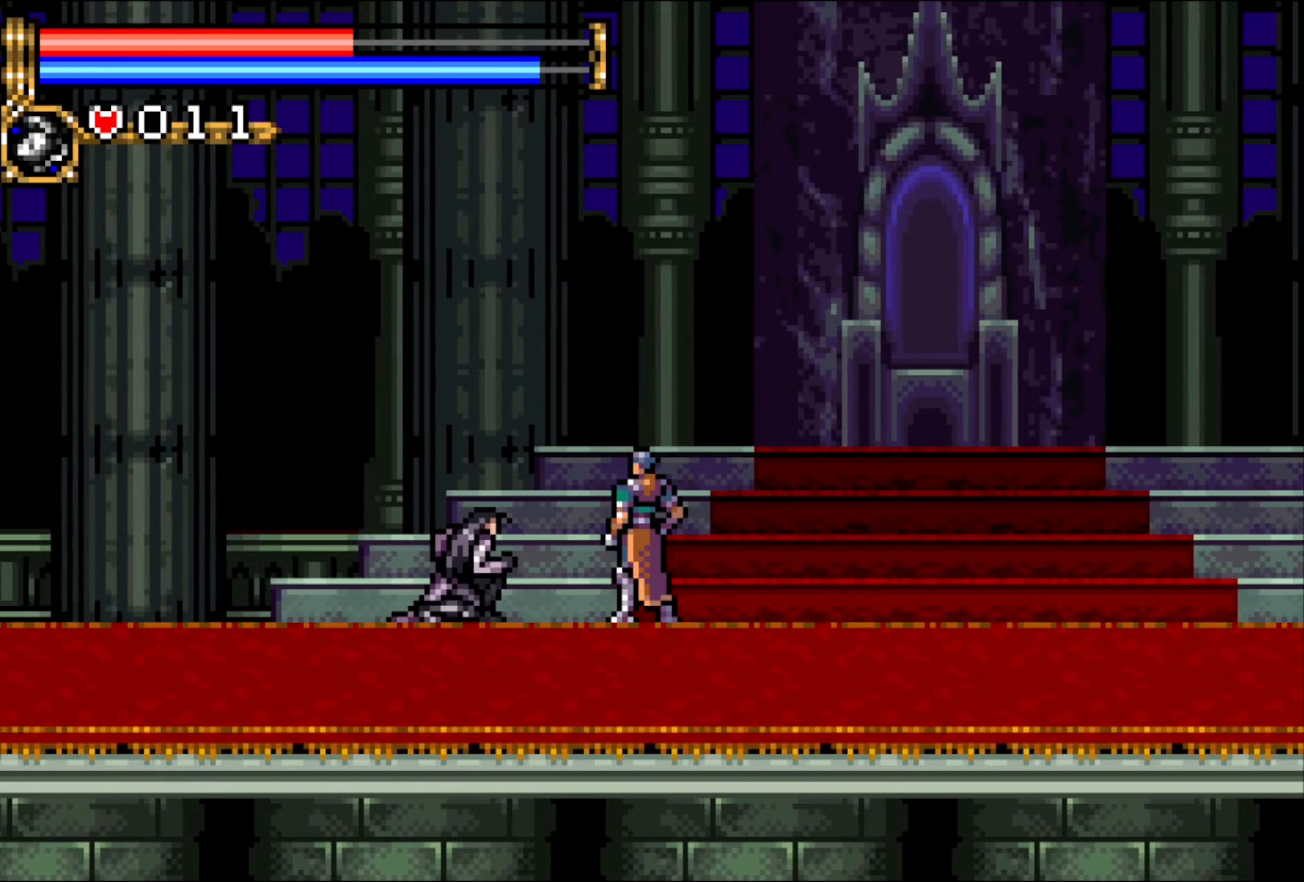
{"buttons": ["CROSS"], "events": [[33, "CROSS", "down"], [117, "CROSS", "up"], [183, "CROSS", "down"], [250, "CROSS", "up"], [317, "CROSS", "down"], [383, "CROSS", "up"], [467, "CROSS", "down"]]}
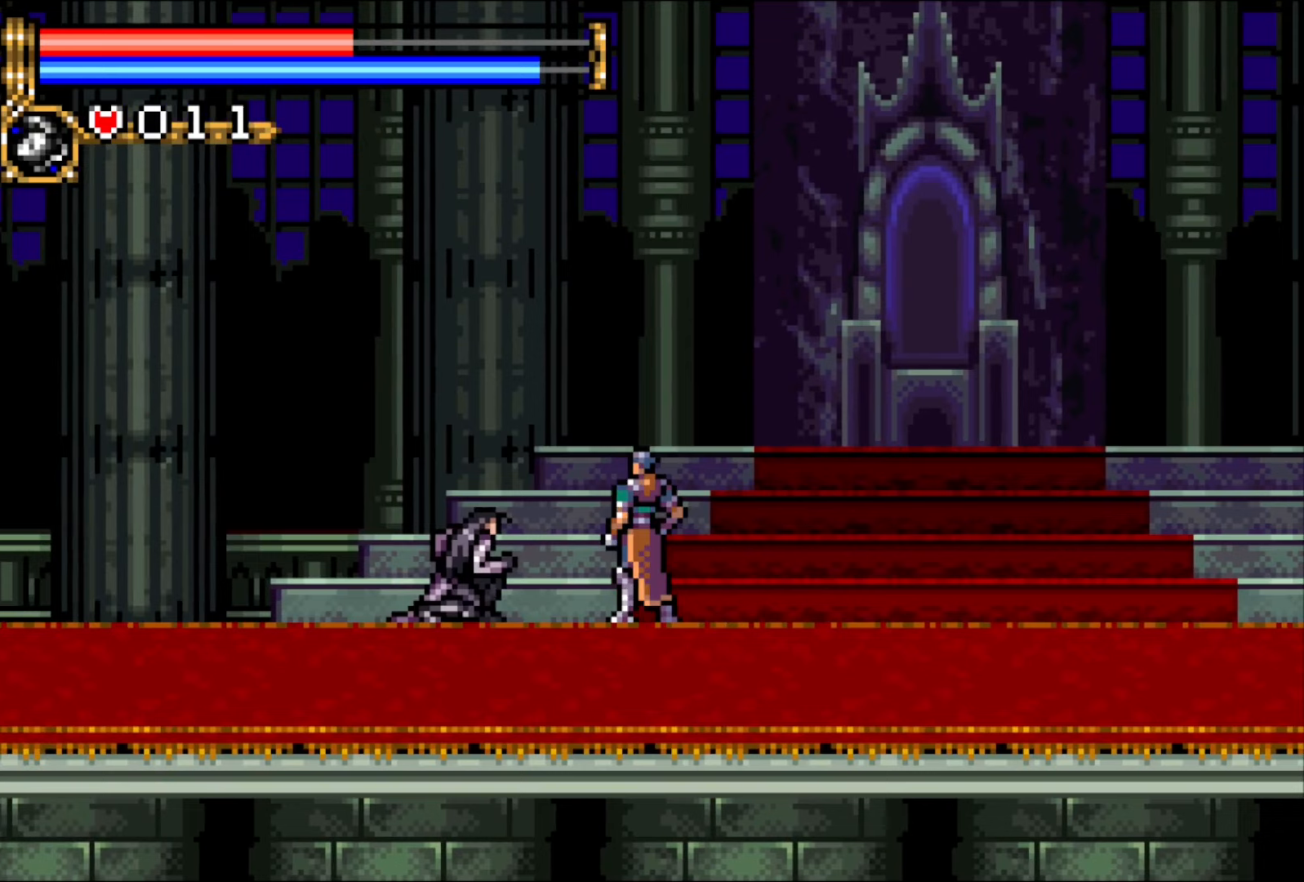
{"buttons": [], "events": [[33, "CROSS", "up"], [100, "CROSS", "down"], [167, "CROSS", "up"], [250, "CROSS", "down"], [300, "CROSS", "up"], [383, "CROSS", "down"], [450, "CROSS", "up"]]}
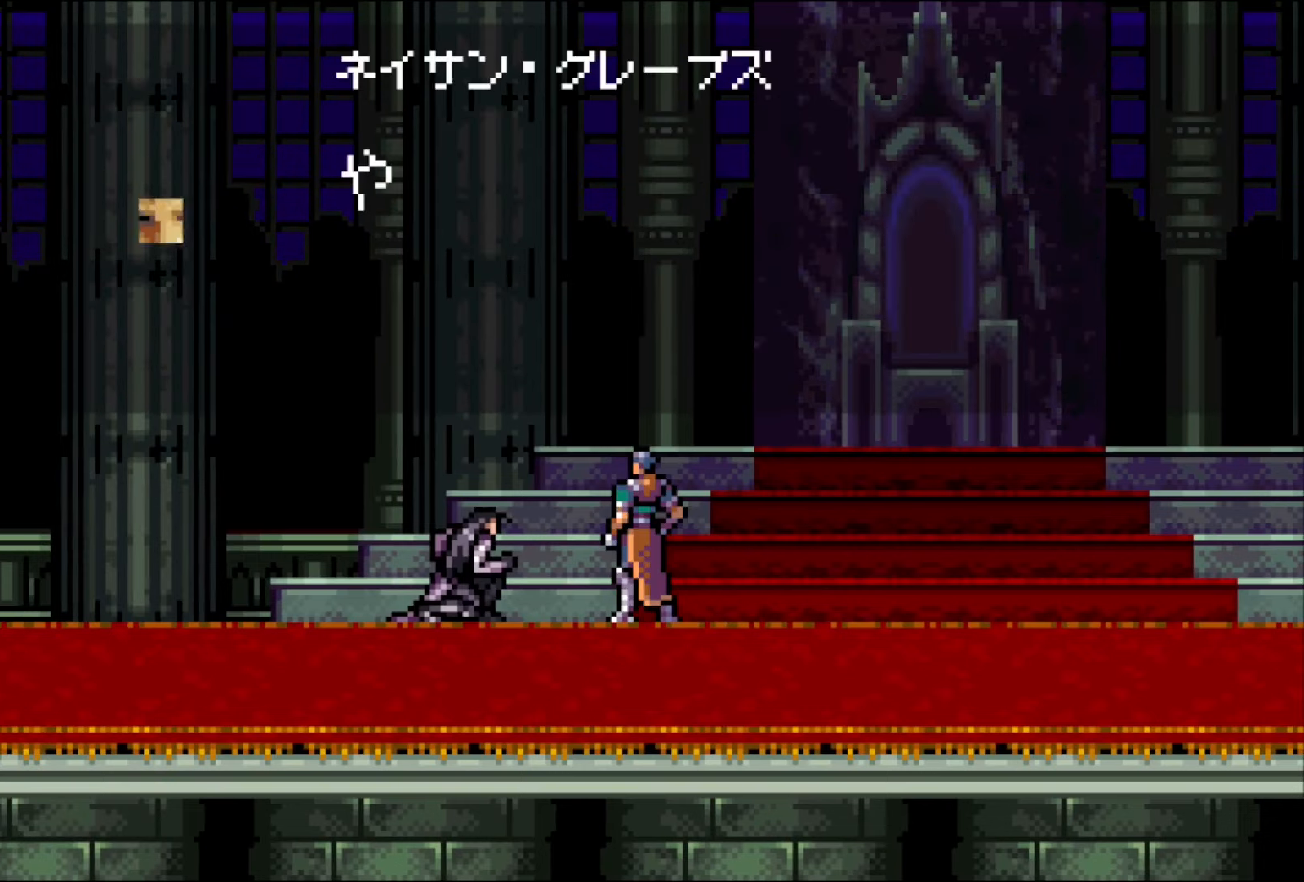
{"buttons": ["CROSS"], "events": [[33, "CROSS", "down"], [100, "CROSS", "up"], [167, "CROSS", "down"], [250, "CROSS", "up"], [333, "CROSS", "down"], [400, "CROSS", "up"], [467, "CROSS", "down"]]}
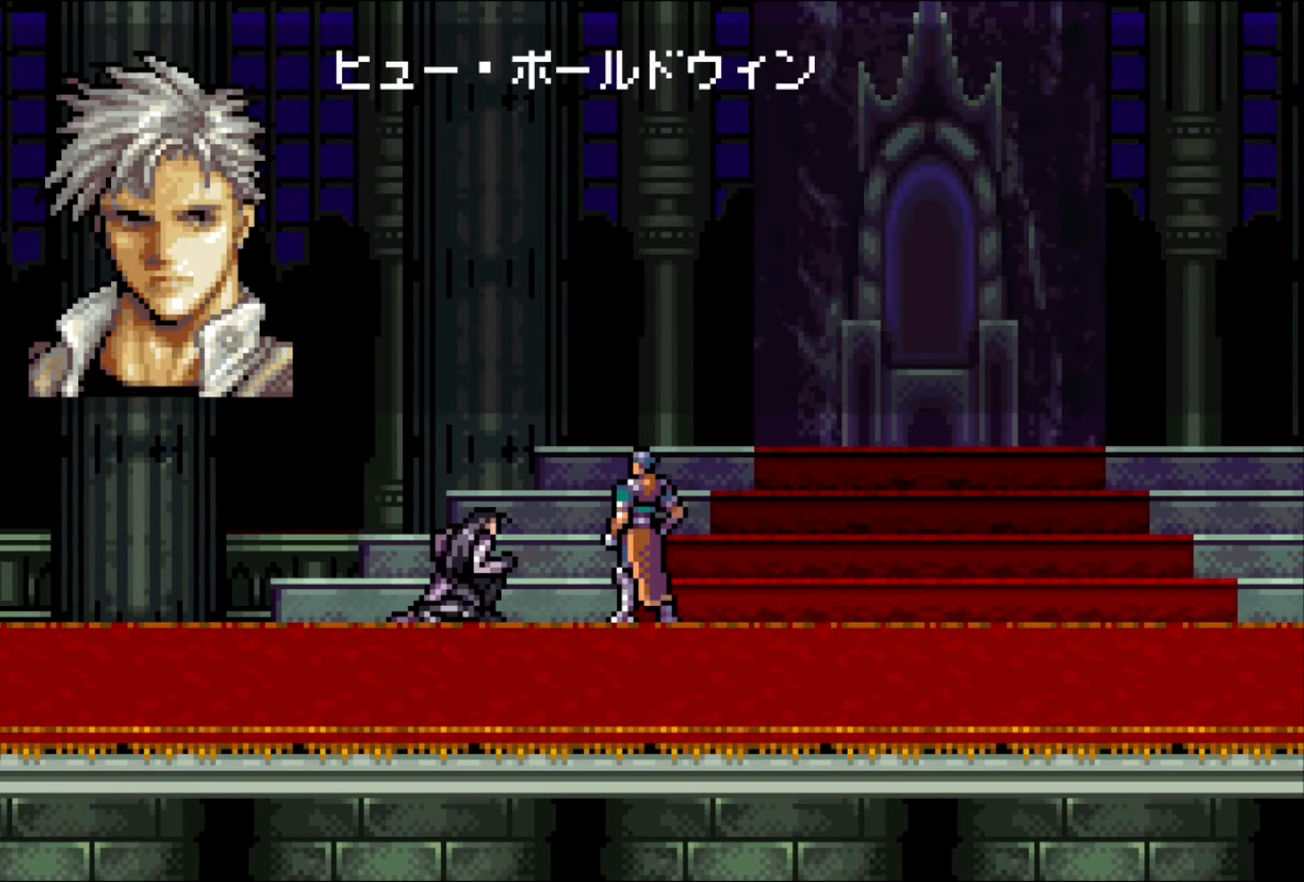
{"buttons": ["CROSS"], "events": [[50, "CROSS", "up"], [133, "CROSS", "down"], [200, "CROSS", "up"], [283, "CROSS", "down"], [350, "CROSS", "up"], [433, "CROSS", "down"]]}
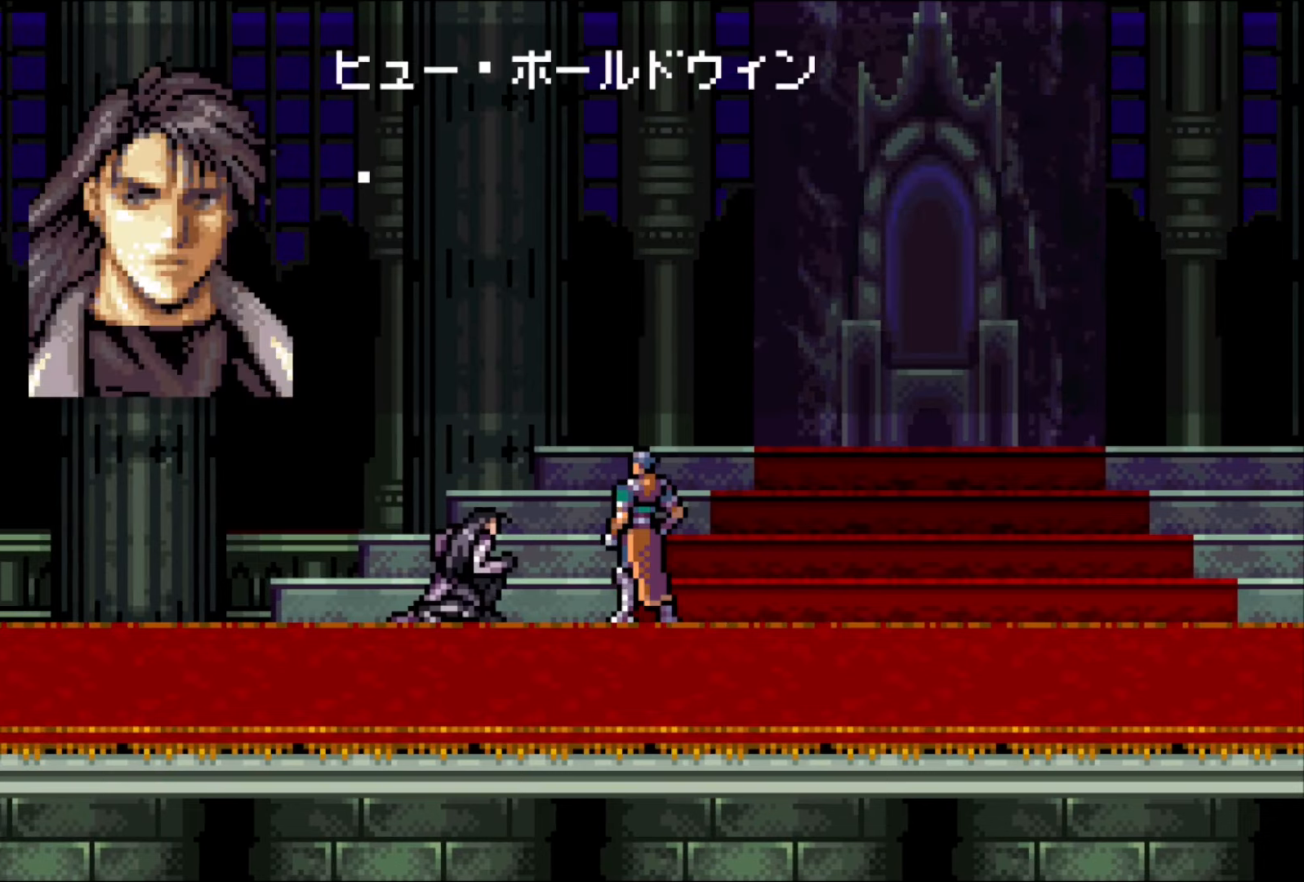
{"buttons": [], "events": [[17, "CROSS", "up"], [67, "CROSS", "down"], [150, "CROSS", "up"], [217, "CROSS", "down"], [283, "CROSS", "up"], [367, "CROSS", "down"], [433, "CROSS", "up"]]}
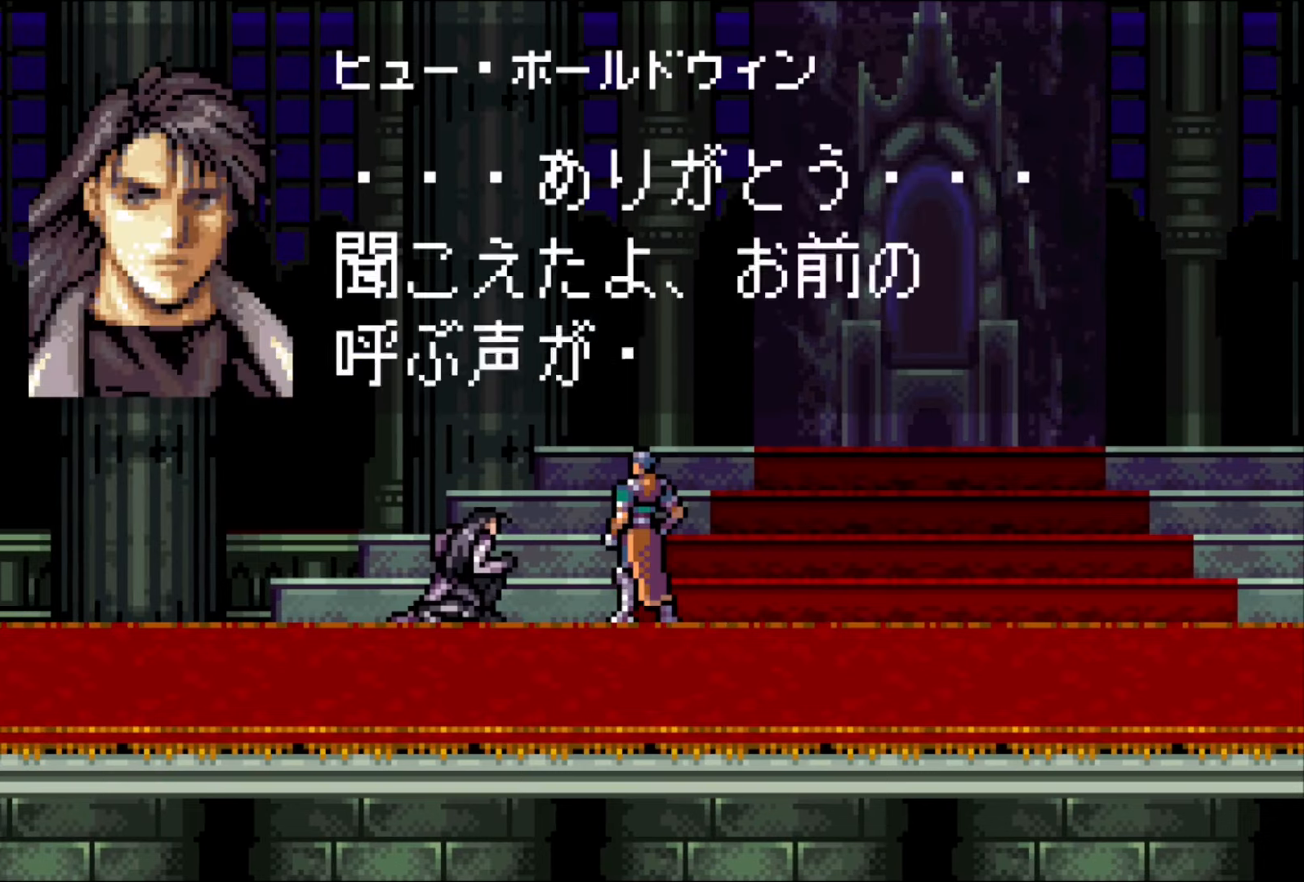
{"buttons": ["CROSS"], "events": [[17, "CROSS", "down"], [83, "CROSS", "up"], [167, "CROSS", "down"], [250, "CROSS", "up"], [317, "CROSS", "down"], [400, "CROSS", "up"], [483, "CROSS", "down"]]}
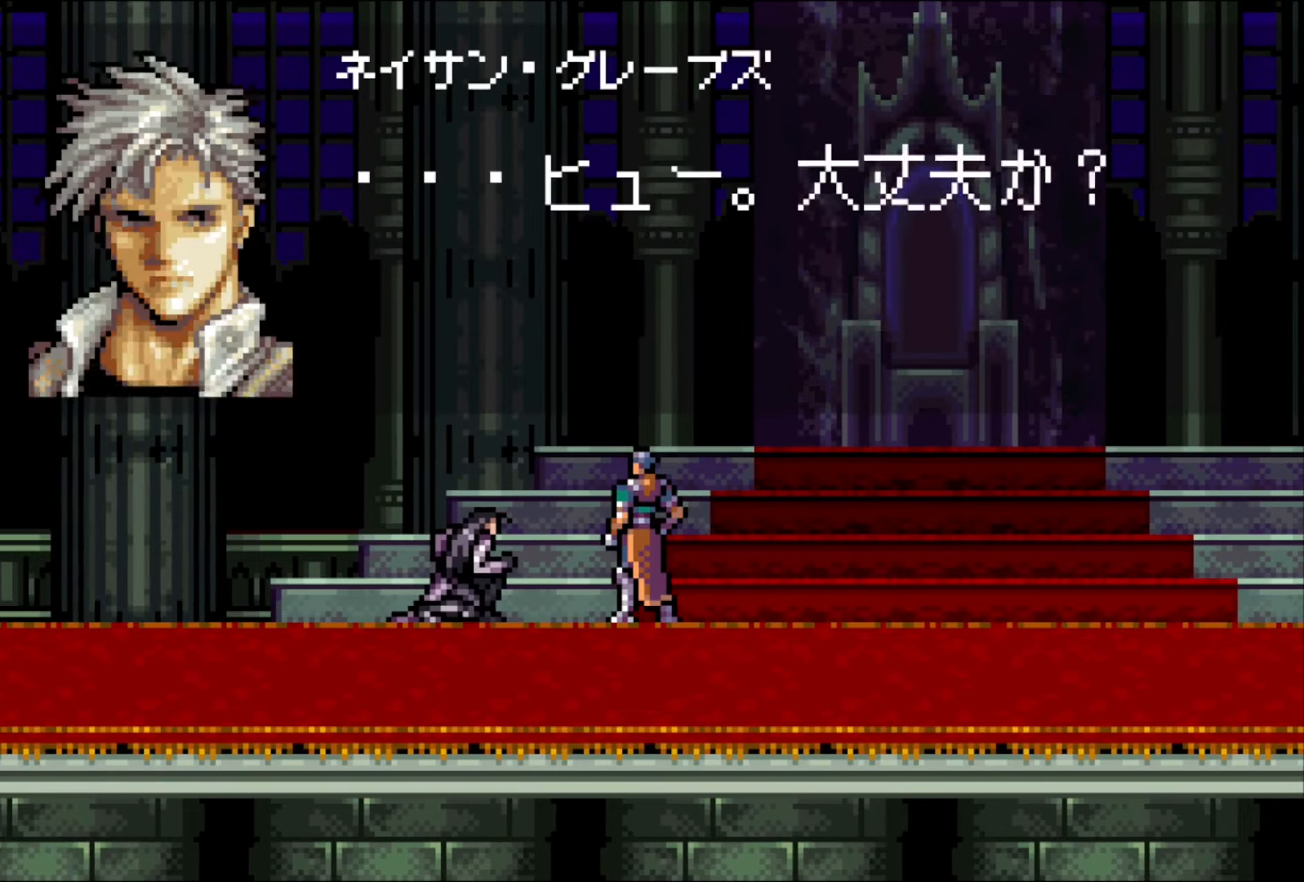
{"buttons": ["CROSS"], "events": [[50, "CROSS", "up"], [133, "CROSS", "down"], [200, "CROSS", "up"], [300, "CROSS", "down"], [367, "CROSS", "up"], [433, "CROSS", "down"]]}
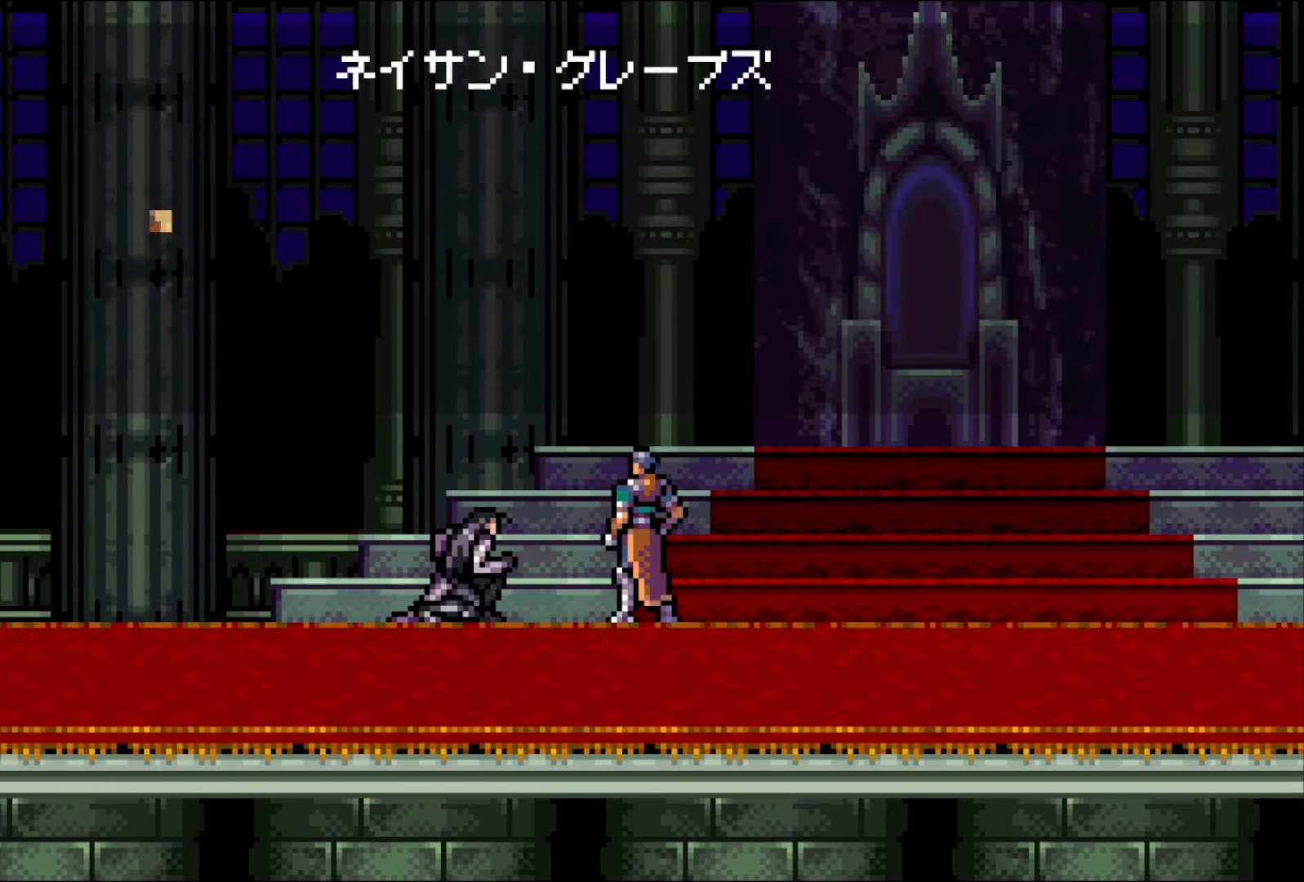
{"buttons": [], "events": [[17, "CROSS", "up"], [100, "CROSS", "down"], [183, "CROSS", "up"], [267, "CROSS", "down"], [350, "CROSS", "up"], [417, "CROSS", "down"], [500, "CROSS", "up"]]}
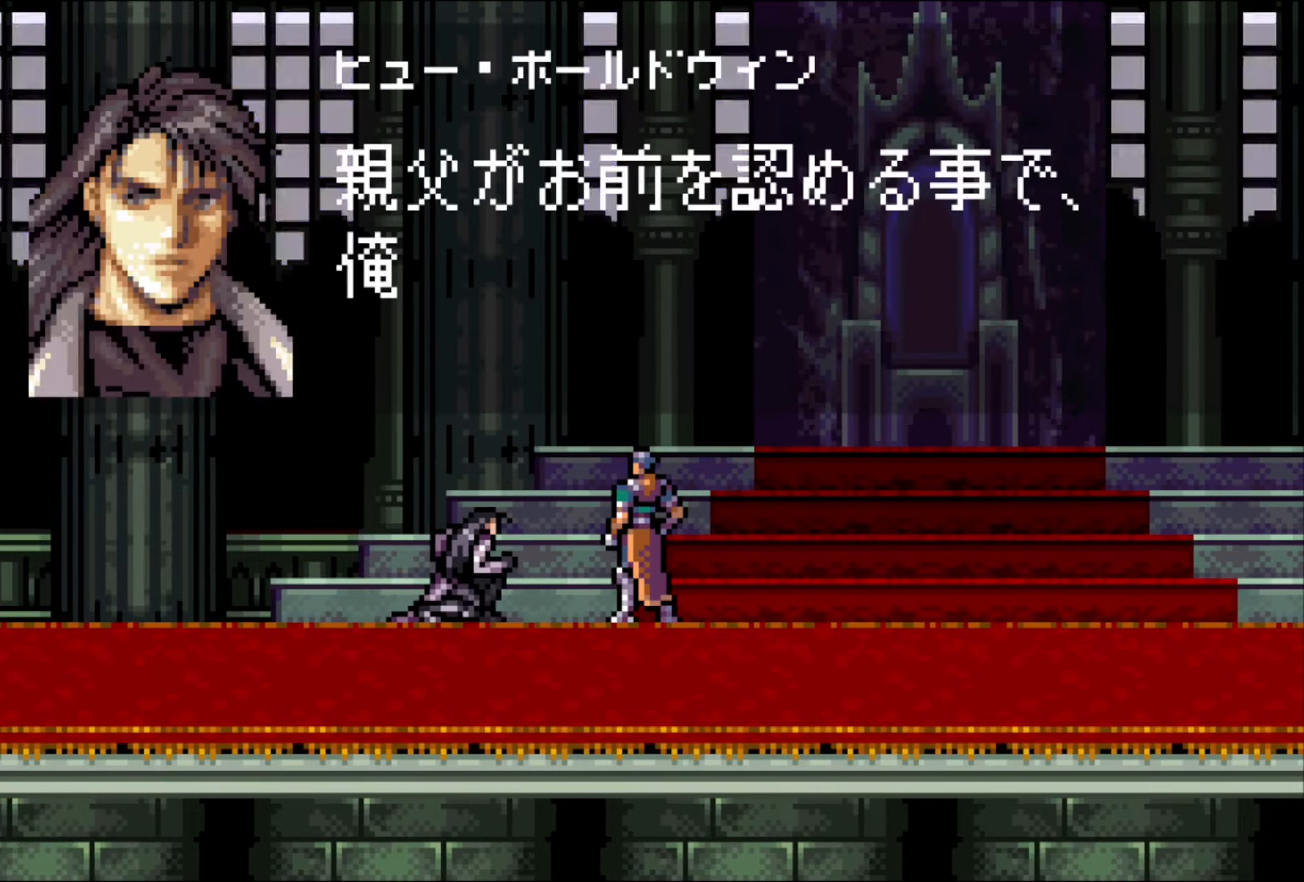
{"buttons": [], "events": [[83, "CROSS", "down"], [167, "CROSS", "up"], [250, "CROSS", "down"], [317, "CROSS", "up"], [400, "CROSS", "down"], [467, "CROSS", "up"]]}
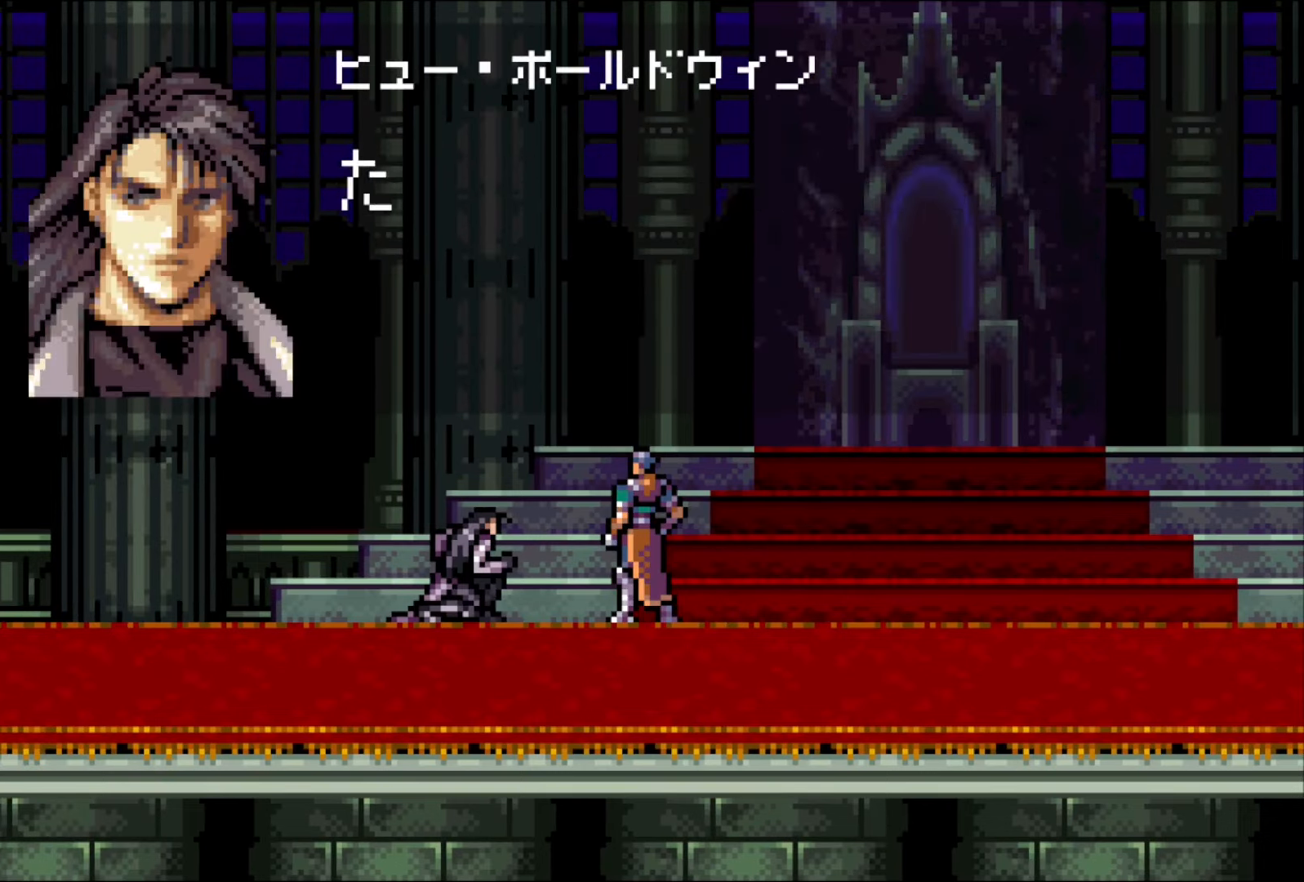
{"buttons": [], "events": [[50, "CROSS", "down"], [133, "CROSS", "up"], [200, "CROSS", "down"], [300, "CROSS", "up"], [367, "CROSS", "down"], [450, "CROSS", "up"]]}
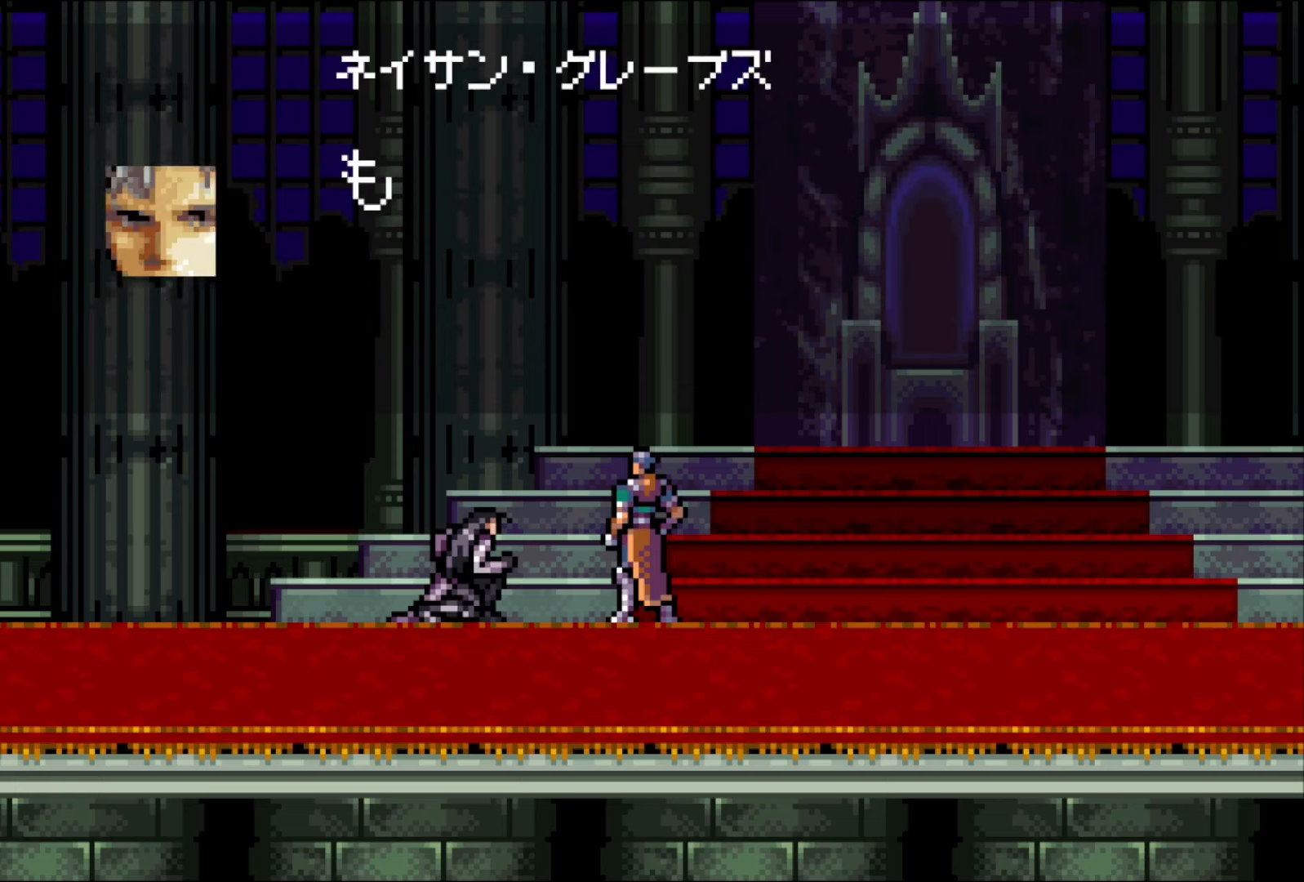
{"buttons": [], "events": [[33, "CROSS", "down"], [100, "CROSS", "up"], [200, "CROSS", "down"], [283, "CROSS", "up"], [367, "CROSS", "down"], [467, "CROSS", "up"]]}
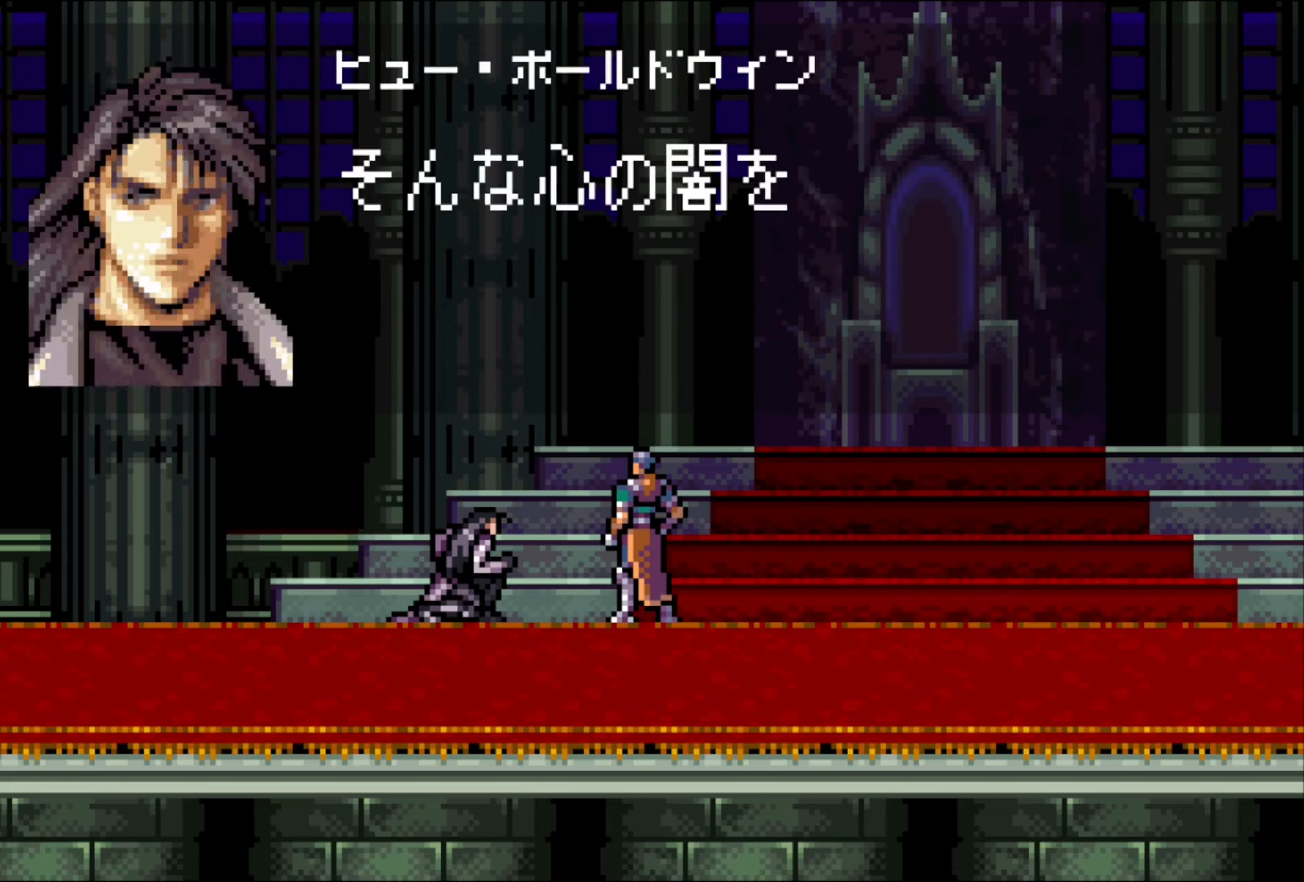
{"buttons": [], "events": [[33, "CROSS", "down"], [117, "CROSS", "up"], [200, "CROSS", "down"], [300, "CROSS", "up"], [383, "CROSS", "down"], [483, "CROSS", "up"]]}
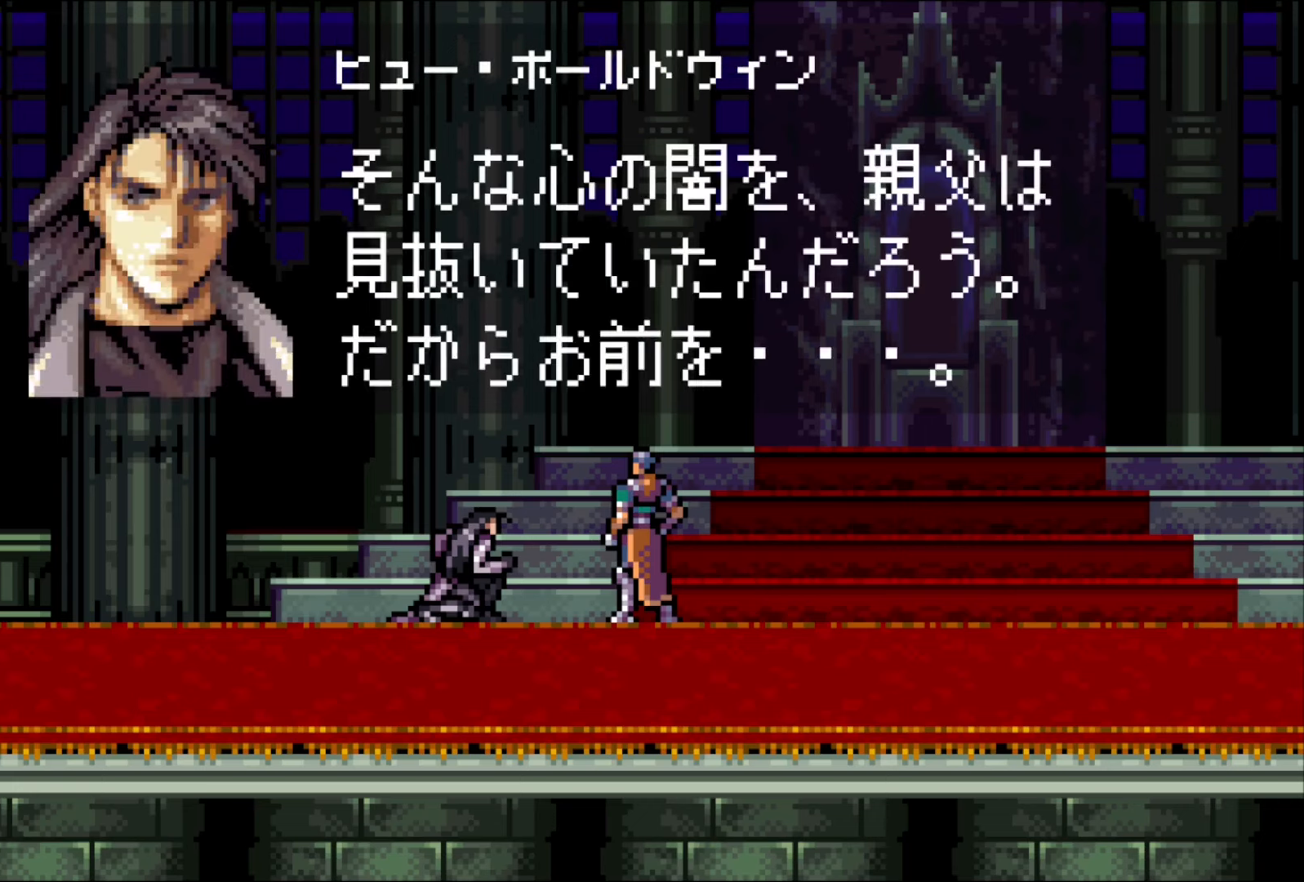
{"buttons": [], "events": [[50, "CROSS", "down"], [150, "CROSS", "up"], [233, "CROSS", "down"], [333, "CROSS", "up"], [417, "CROSS", "down"], [500, "CROSS", "up"]]}
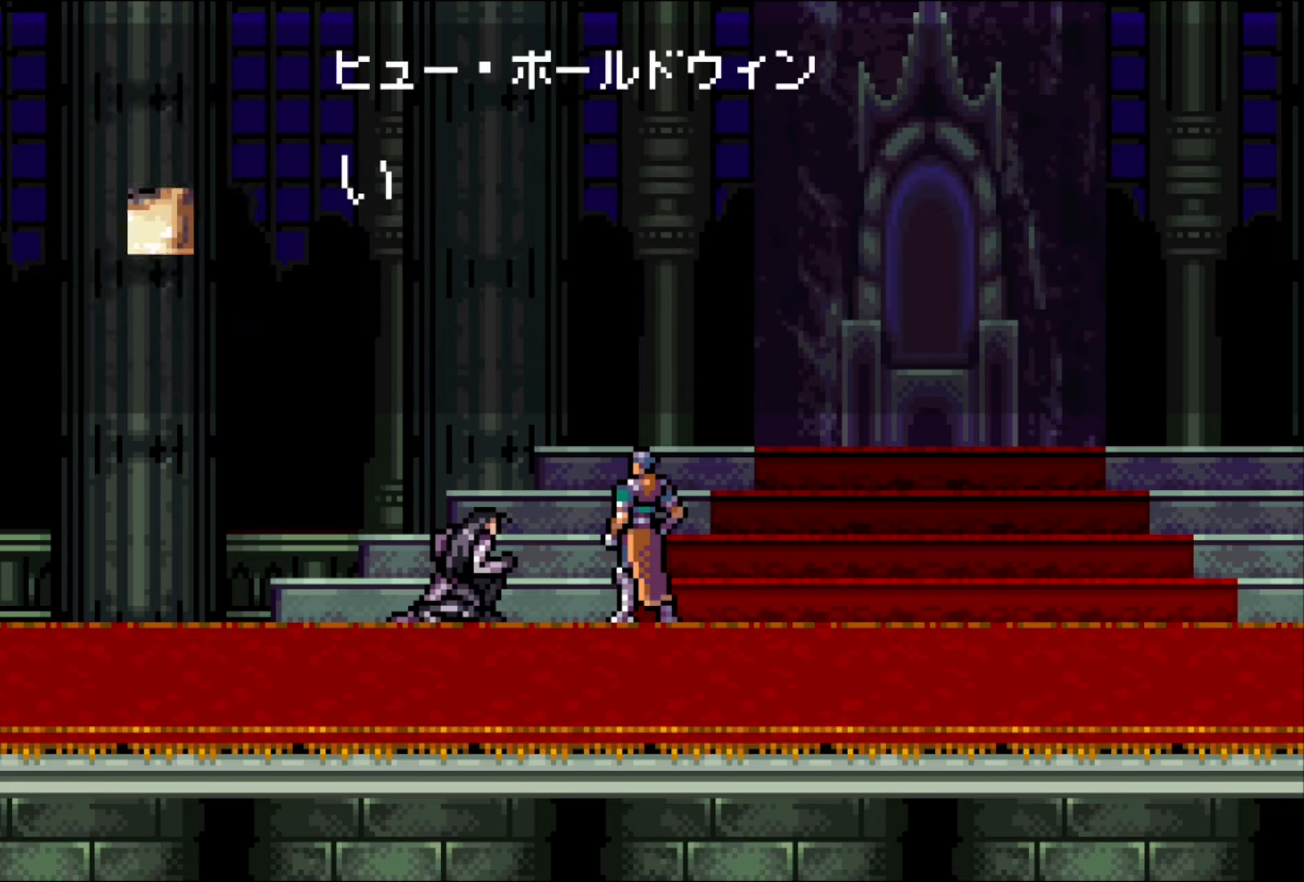
{"buttons": ["CROSS"], "events": [[83, "CROSS", "down"], [183, "CROSS", "up"], [250, "CROSS", "down"], [350, "CROSS", "up"], [433, "CROSS", "down"]]}
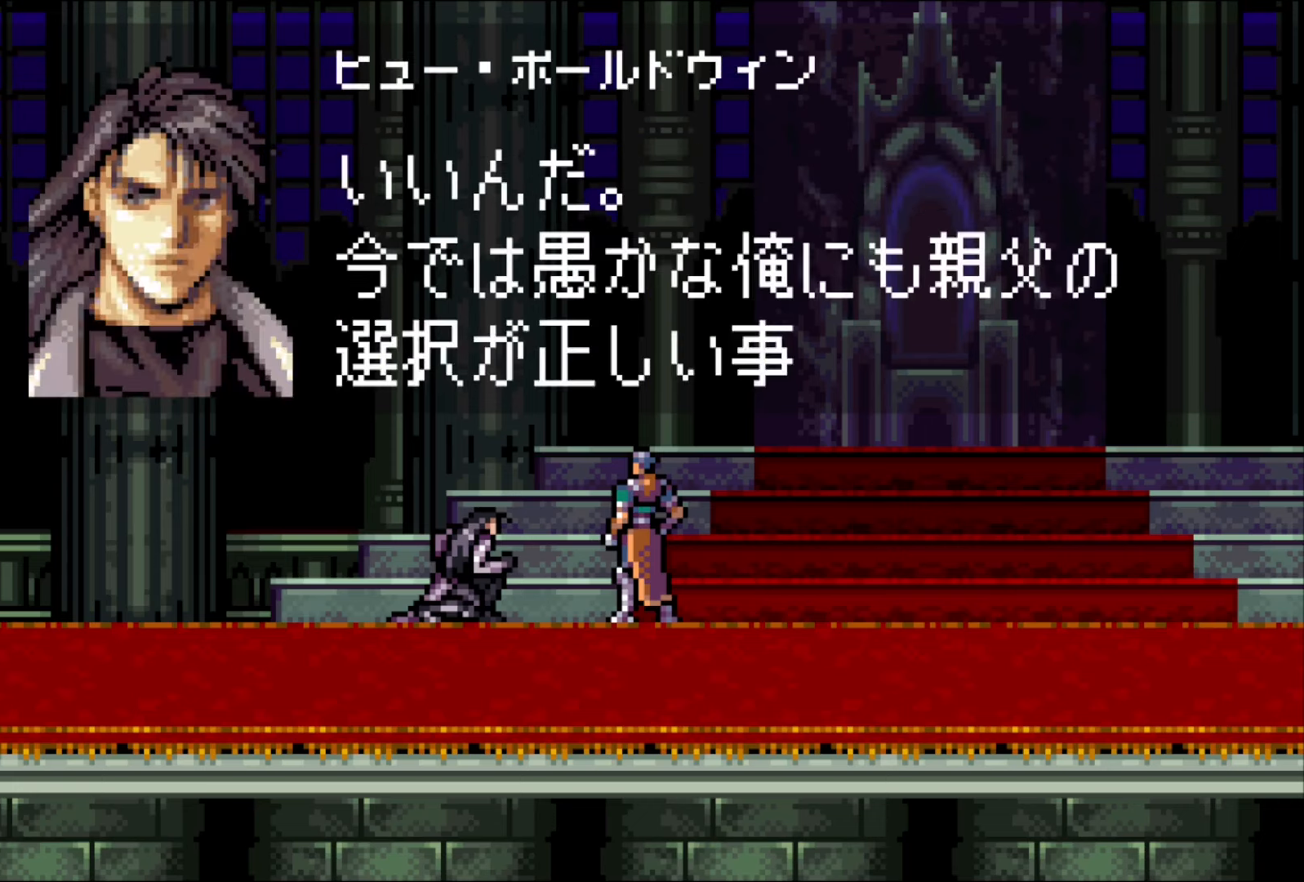
{"buttons": ["CROSS"], "events": [[33, "CROSS", "up"], [117, "CROSS", "down"], [217, "CROSS", "up"], [300, "CROSS", "down"], [400, "CROSS", "up"], [483, "CROSS", "down"]]}
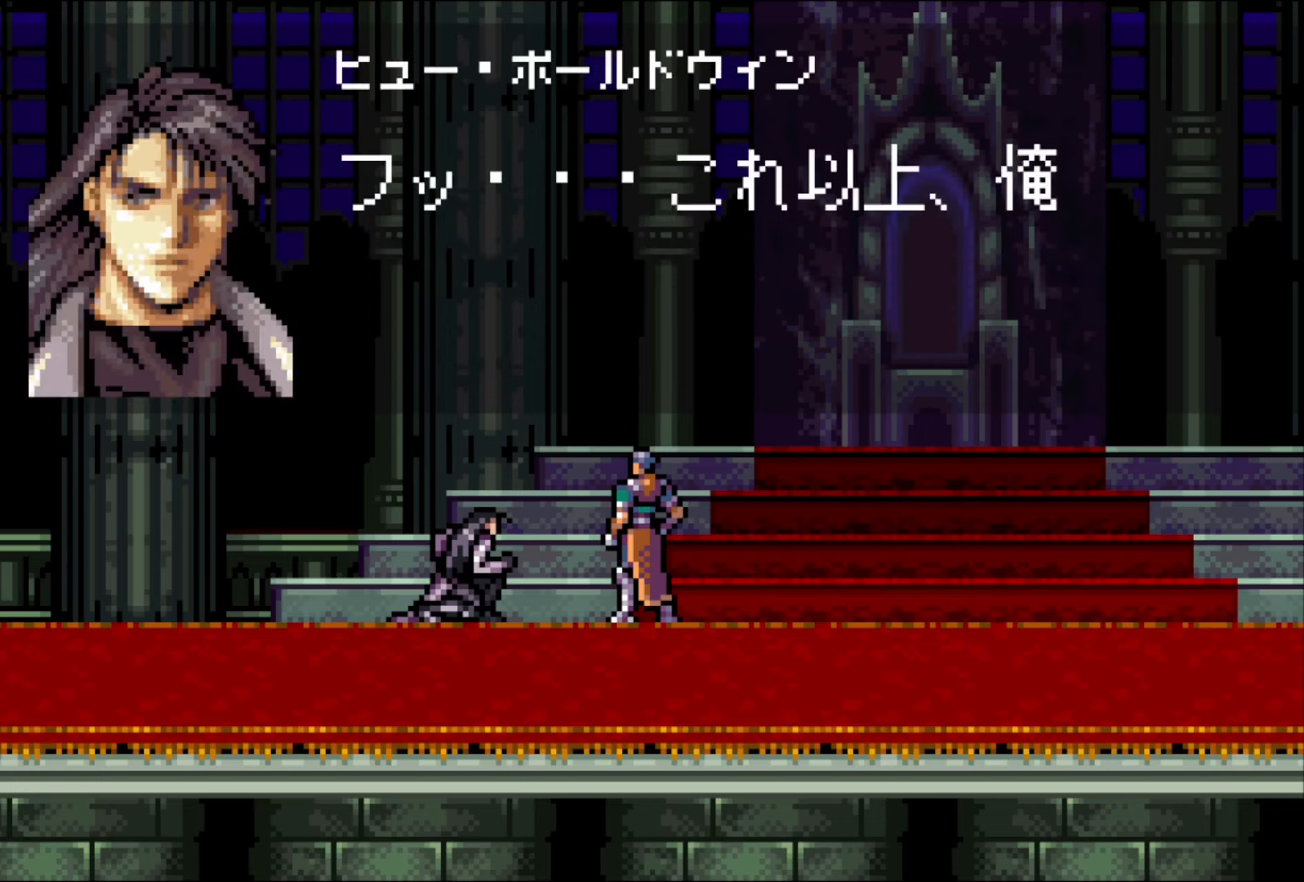
{"buttons": ["CROSS"], "events": [[83, "CROSS", "up"], [167, "CROSS", "down"], [250, "CROSS", "up"], [350, "CROSS", "down"], [417, "CROSS", "up"], [500, "CROSS", "down"]]}
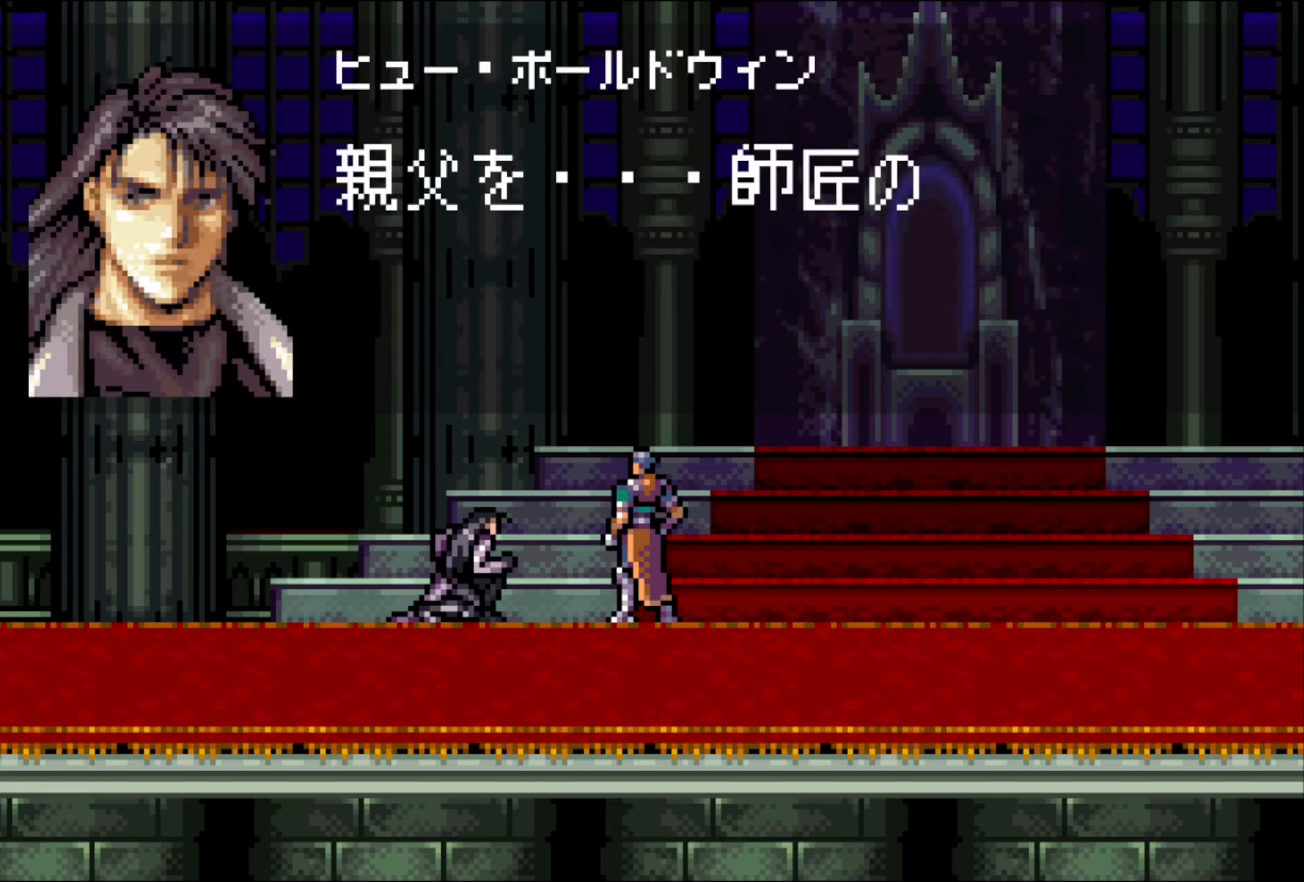
{"buttons": [], "events": [[100, "CROSS", "up"], [200, "CROSS", "down"], [283, "CROSS", "up"], [367, "CROSS", "down"], [467, "CROSS", "up"]]}
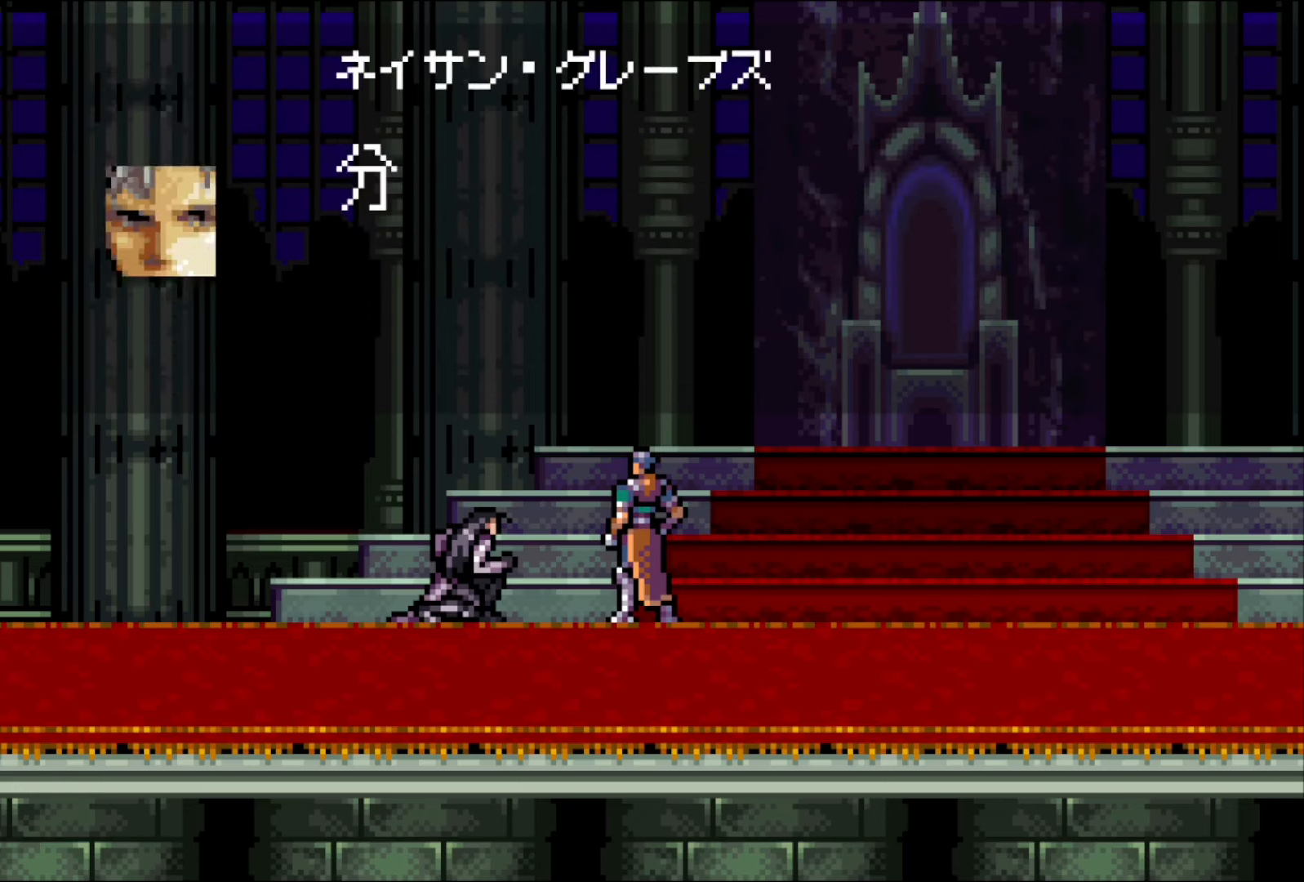
{"buttons": [], "events": [[50, "CROSS", "down"], [133, "CROSS", "up"], [200, "CROSS", "down"], [300, "CROSS", "up"], [383, "CROSS", "down"], [450, "CROSS", "up"]]}
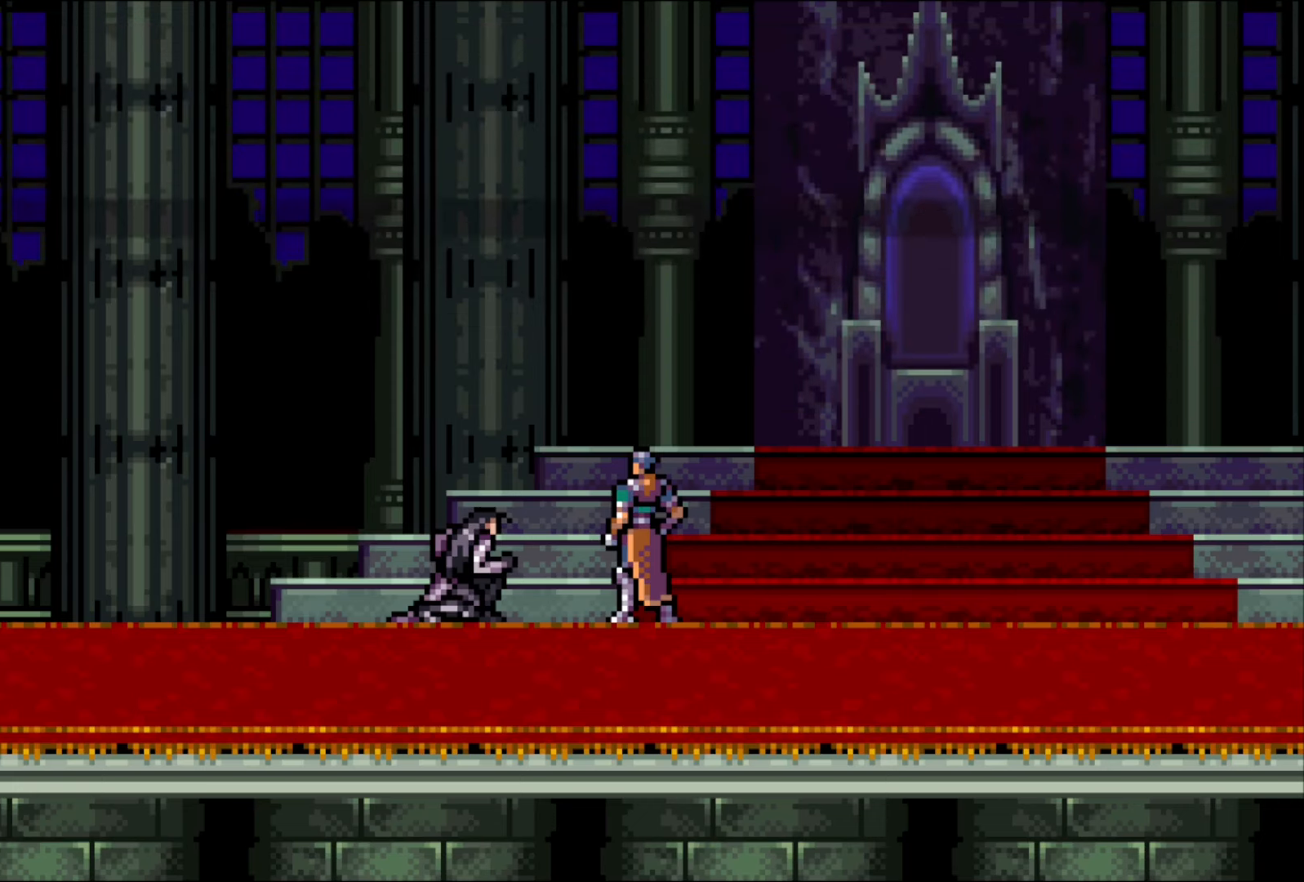
{"buttons": [], "events": [[200, "START", "down"], [300, "START", "up"], [383, "START", "down"], [467, "START", "up"]]}
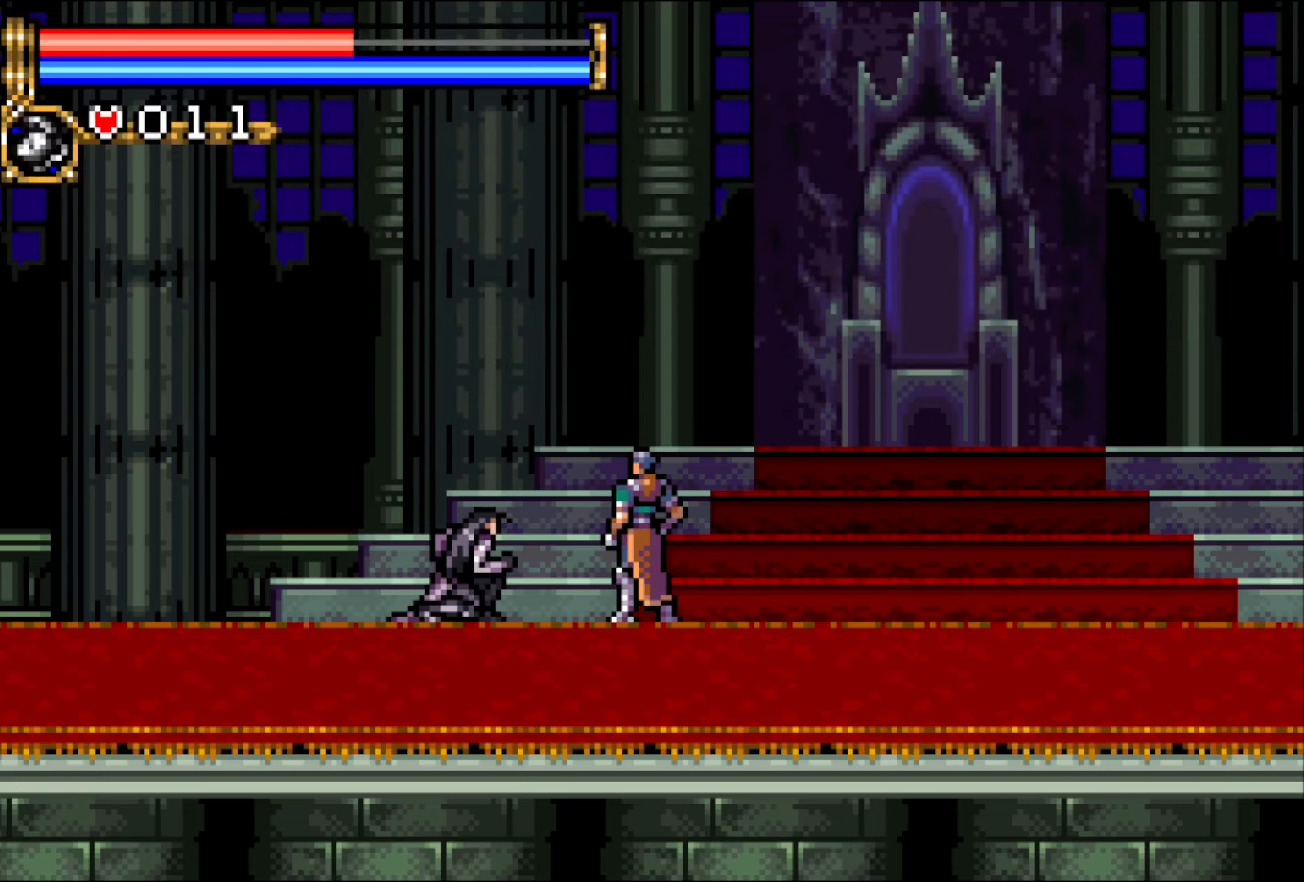
{"buttons": [], "events": [[50, "START", "down"], [133, "START", "up"], [217, "START", "down"], [300, "START", "up"], [367, "START", "down"], [450, "START", "up"]]}
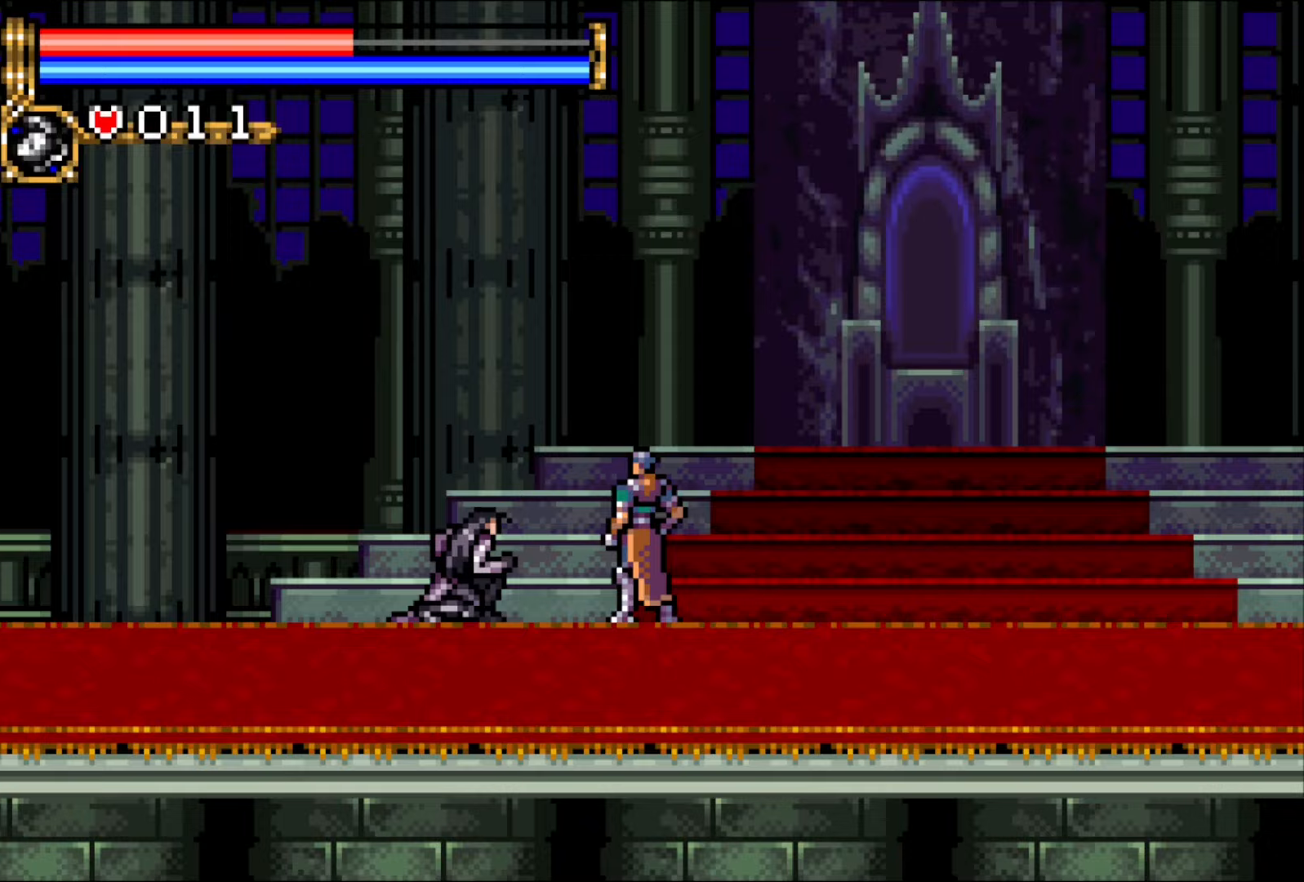
{"buttons": [], "events": [[33, "START", "down"], [133, "START", "up"], [217, "START", "down"], [300, "START", "up"], [367, "START", "down"], [467, "START", "up"]]}